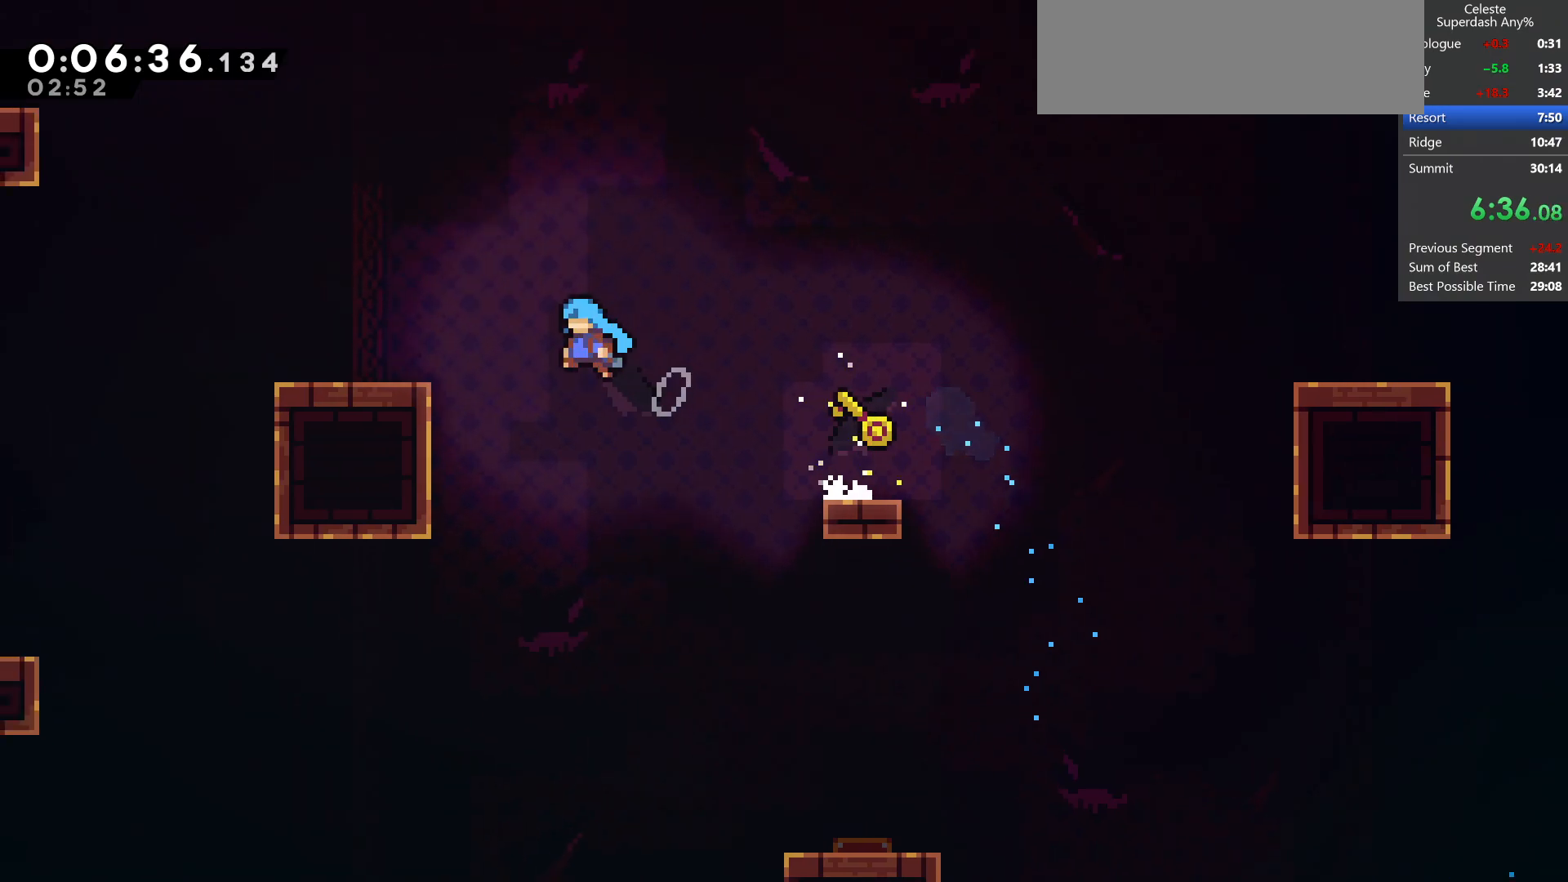
Gameplay with keyboard; each line is a JSON object with the keys held at the frame after it. "events" lists presses ("down") and releases ("up") of "dash", "demo", "dj", "down", "grab", "jump", "jump2", "left", "pause", "pj", "right" and "up" between this image and that frame as [ms after this image, input, new state], when the widget could be followed in between. No other keys are recorded. Mouse input is not recorded. Key names are as the overlay labels them; some are game actions (e.g. jump) rather than physical keys.
{"keys": ["dash", "jump", "left", "up"], "events": [[200, "up", "down"], [283, "dash", "down"]]}
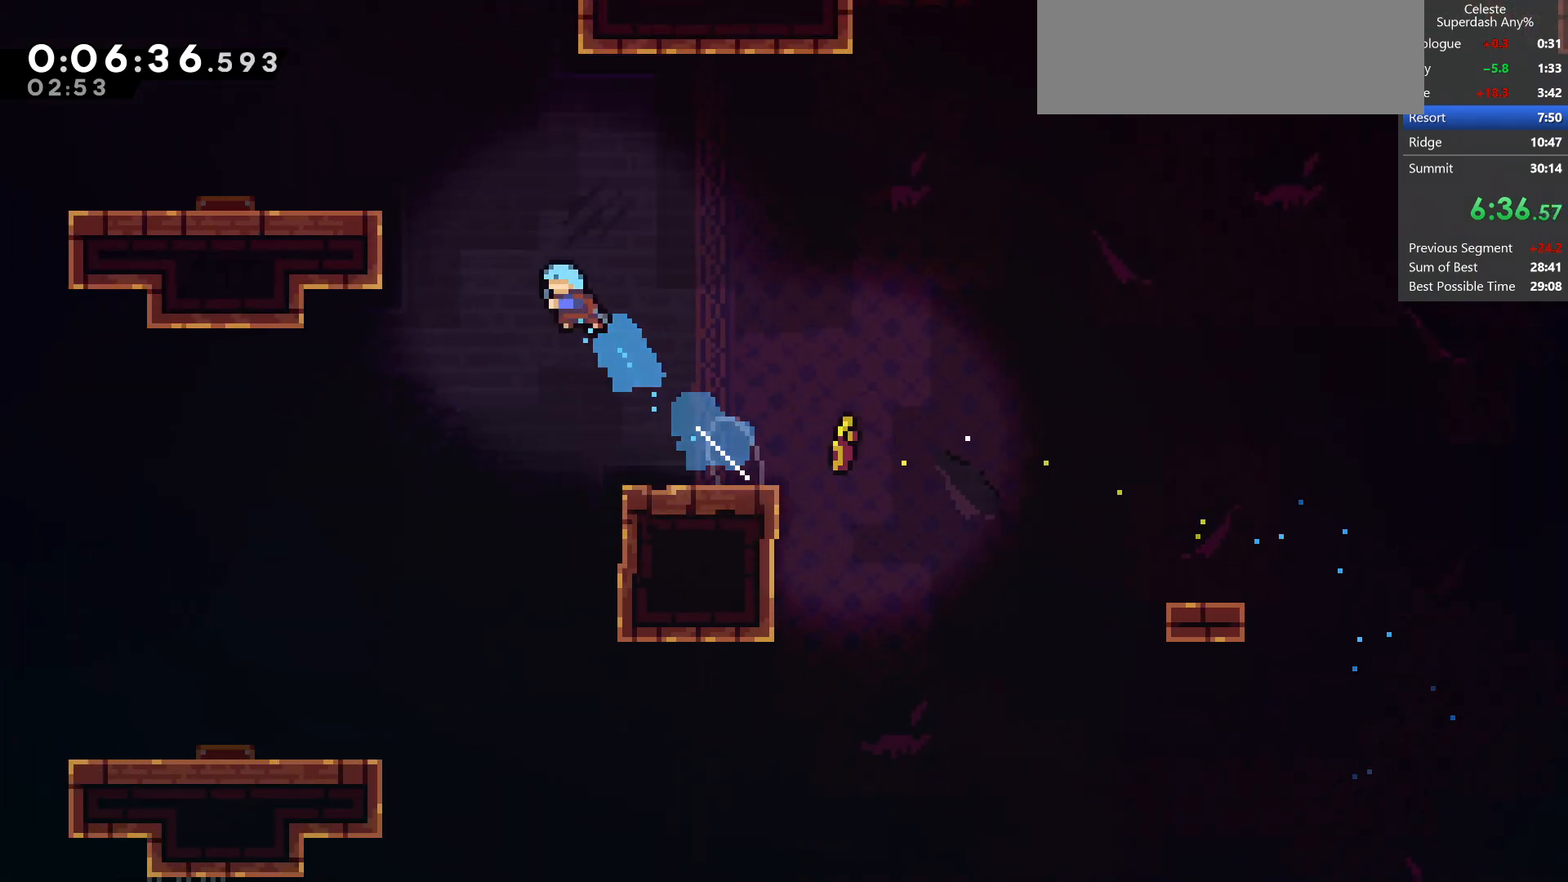
{"keys": ["dash", "up"], "events": [[133, "dash", "up"], [150, "jump", "up"], [317, "left", "up"], [383, "dash", "down"]]}
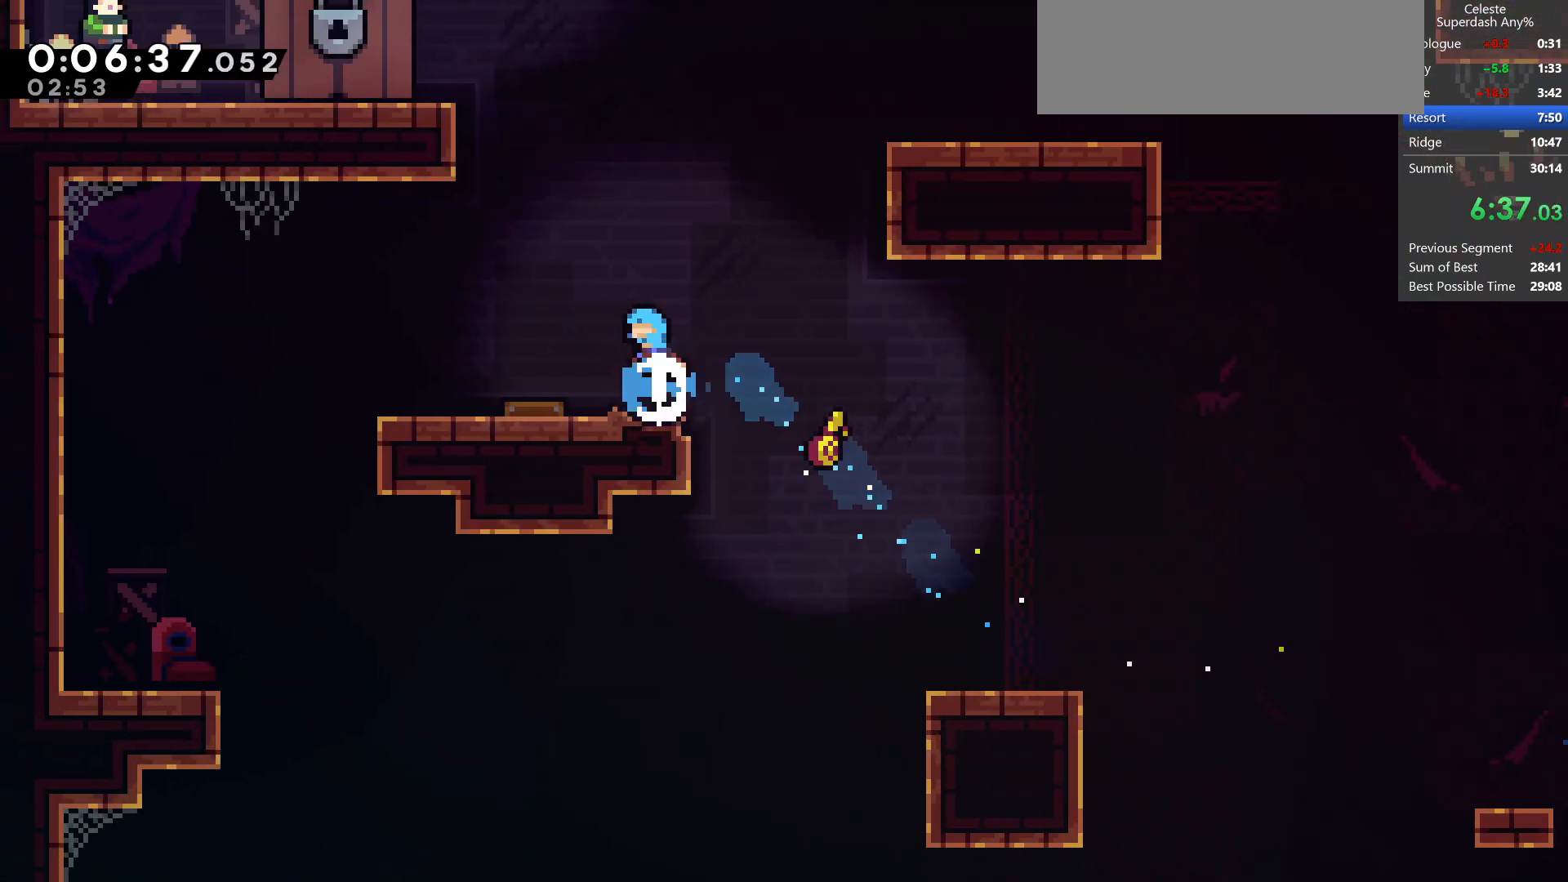
{"keys": ["left"], "events": [[33, "left", "down"], [167, "dash", "up"], [283, "up", "up"]]}
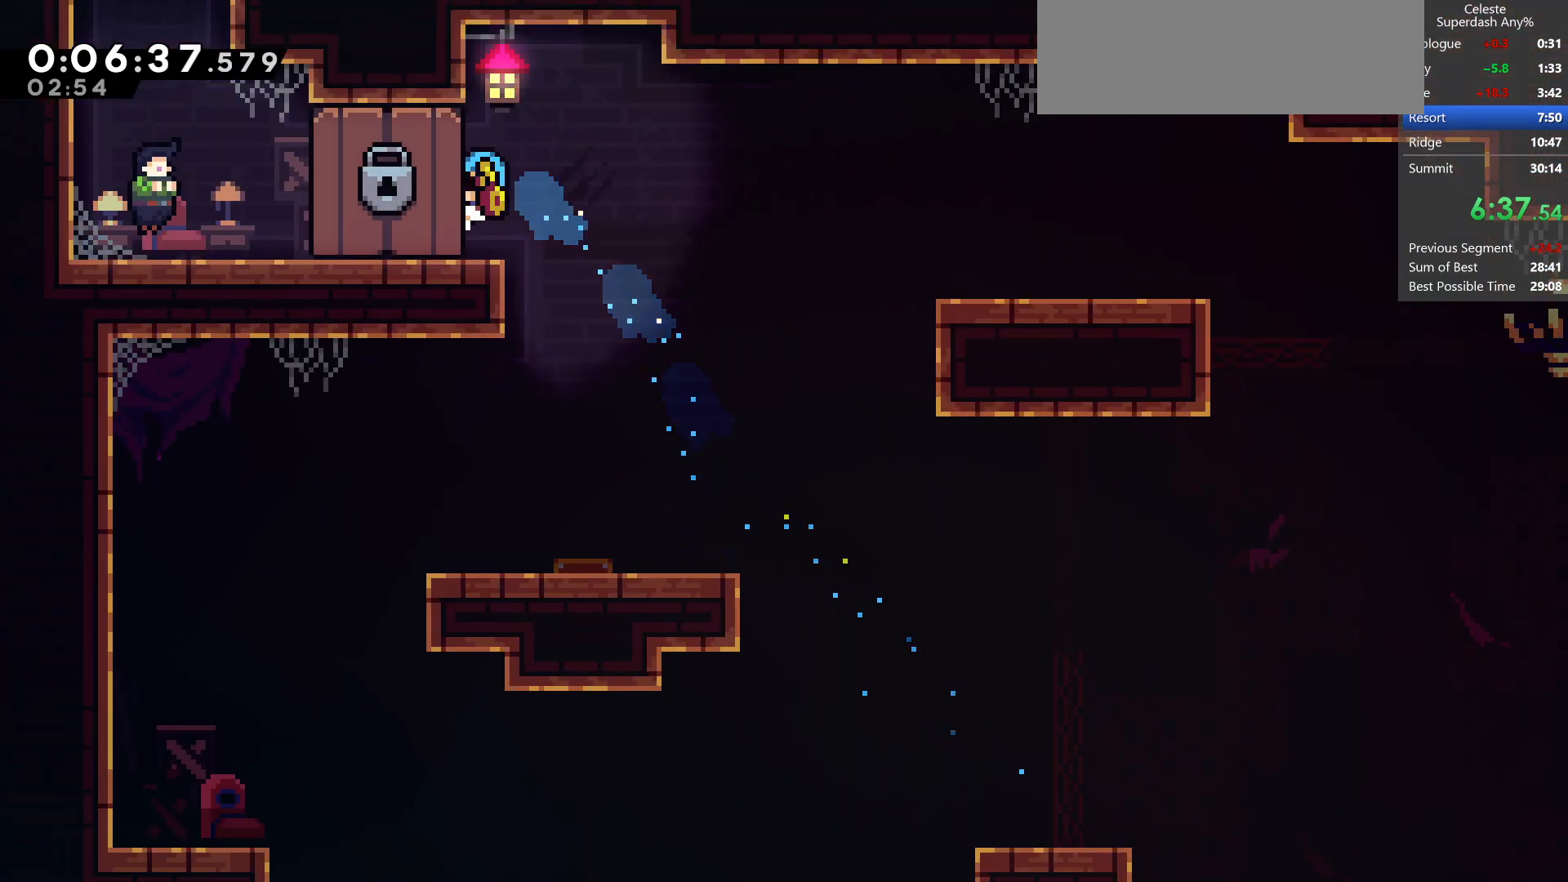
{"keys": [], "events": [[33, "left", "up"]]}
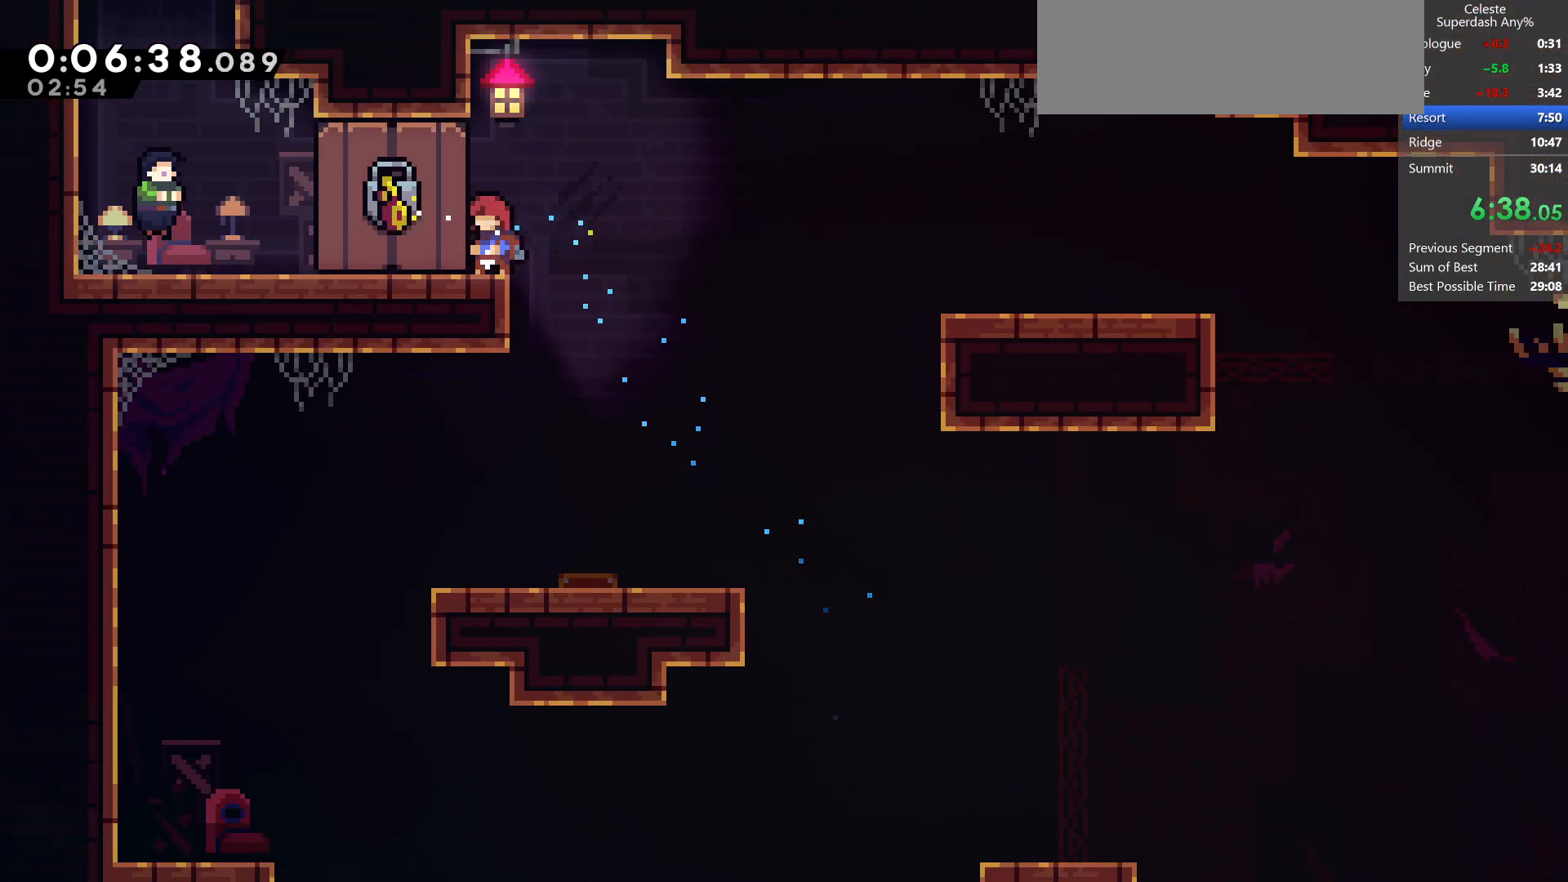
{"keys": [], "events": []}
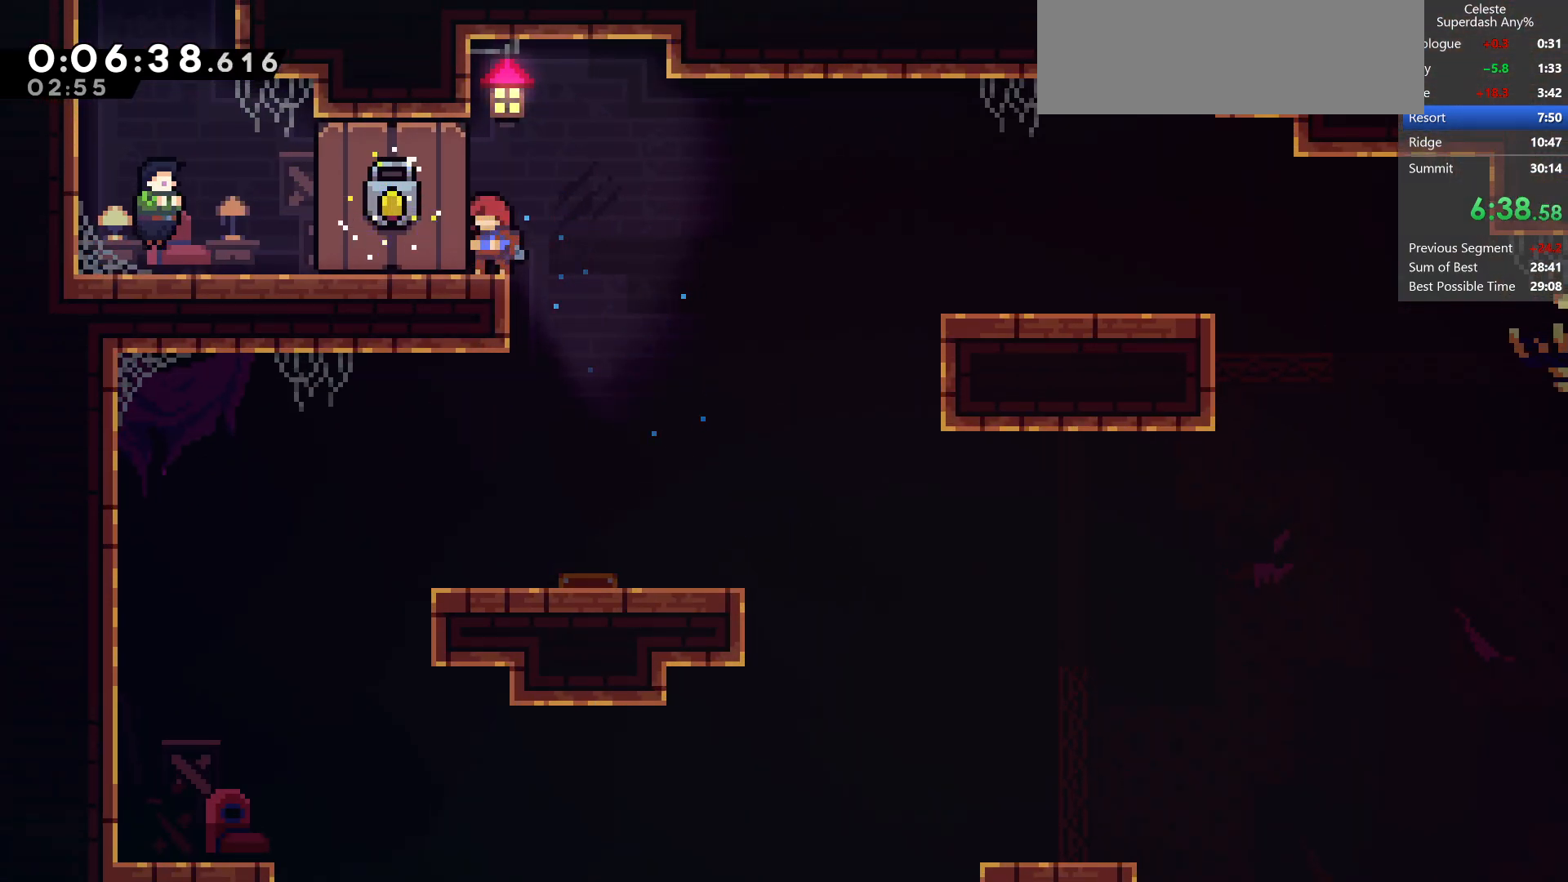
{"keys": [], "events": []}
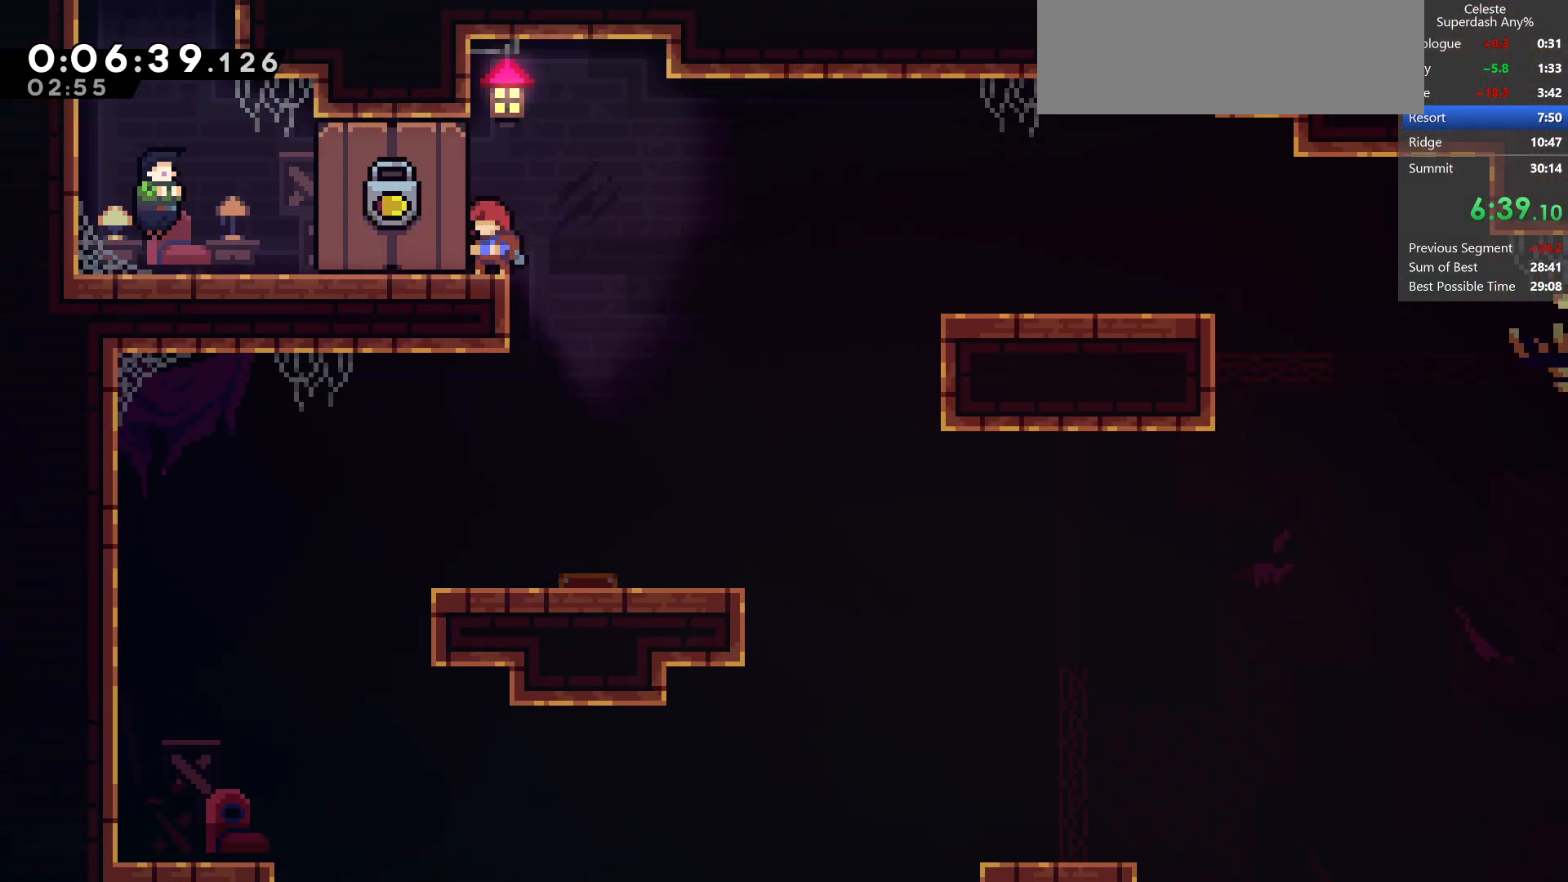
{"keys": ["jump", "pause"], "events": [[50, "dash", "down"], [233, "dash", "up"], [233, "jump", "down"], [417, "pause", "down"]]}
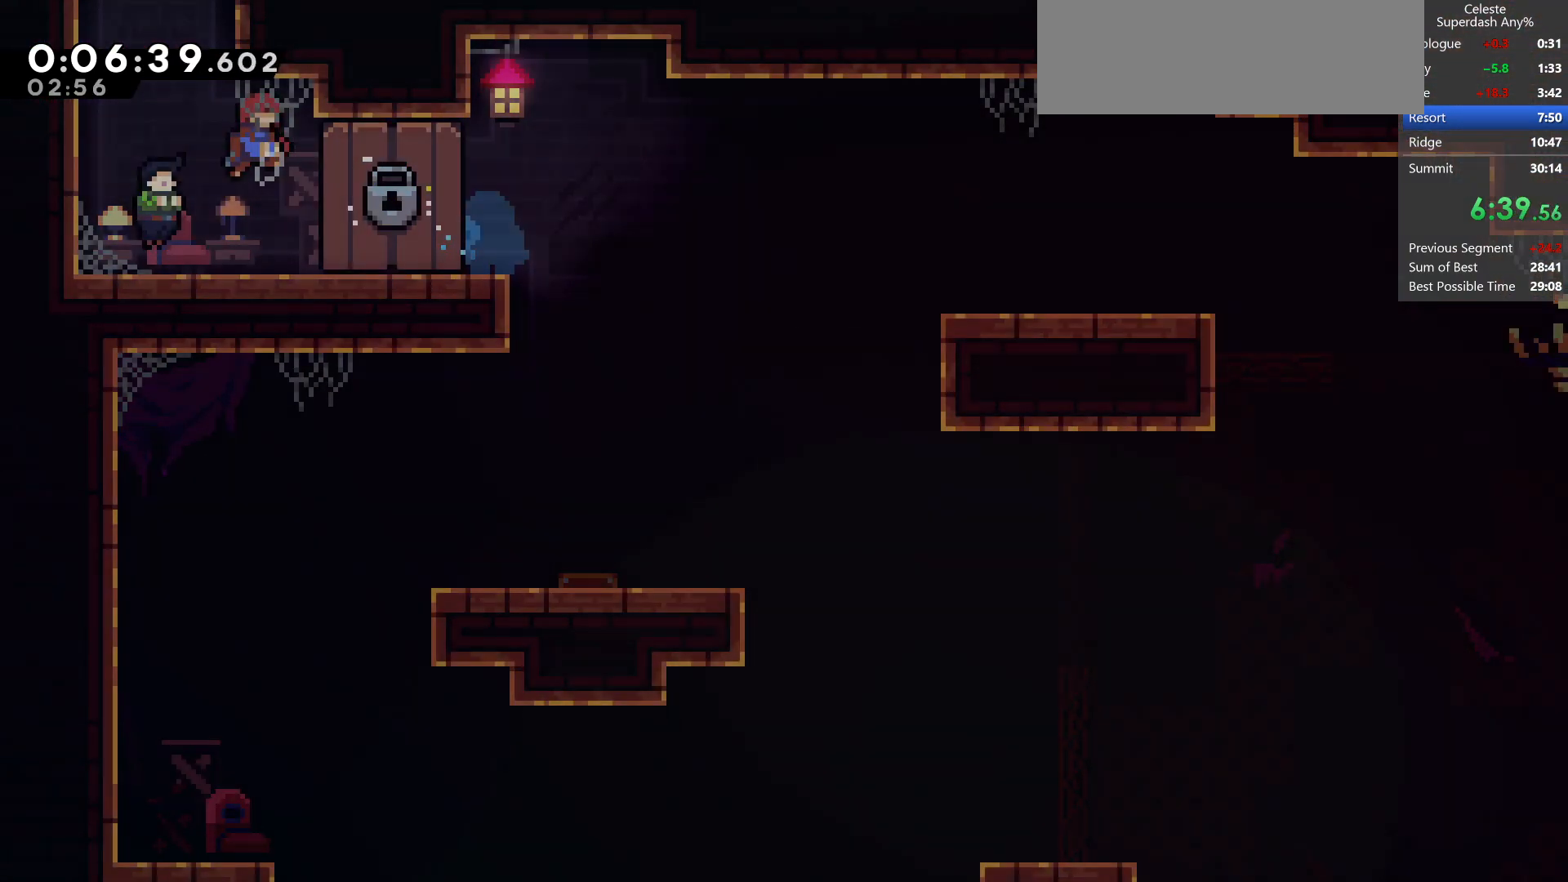
{"keys": ["left", "up"], "events": [[50, "pause", "up"], [83, "jump", "up"], [150, "up", "down"], [417, "left", "down"]]}
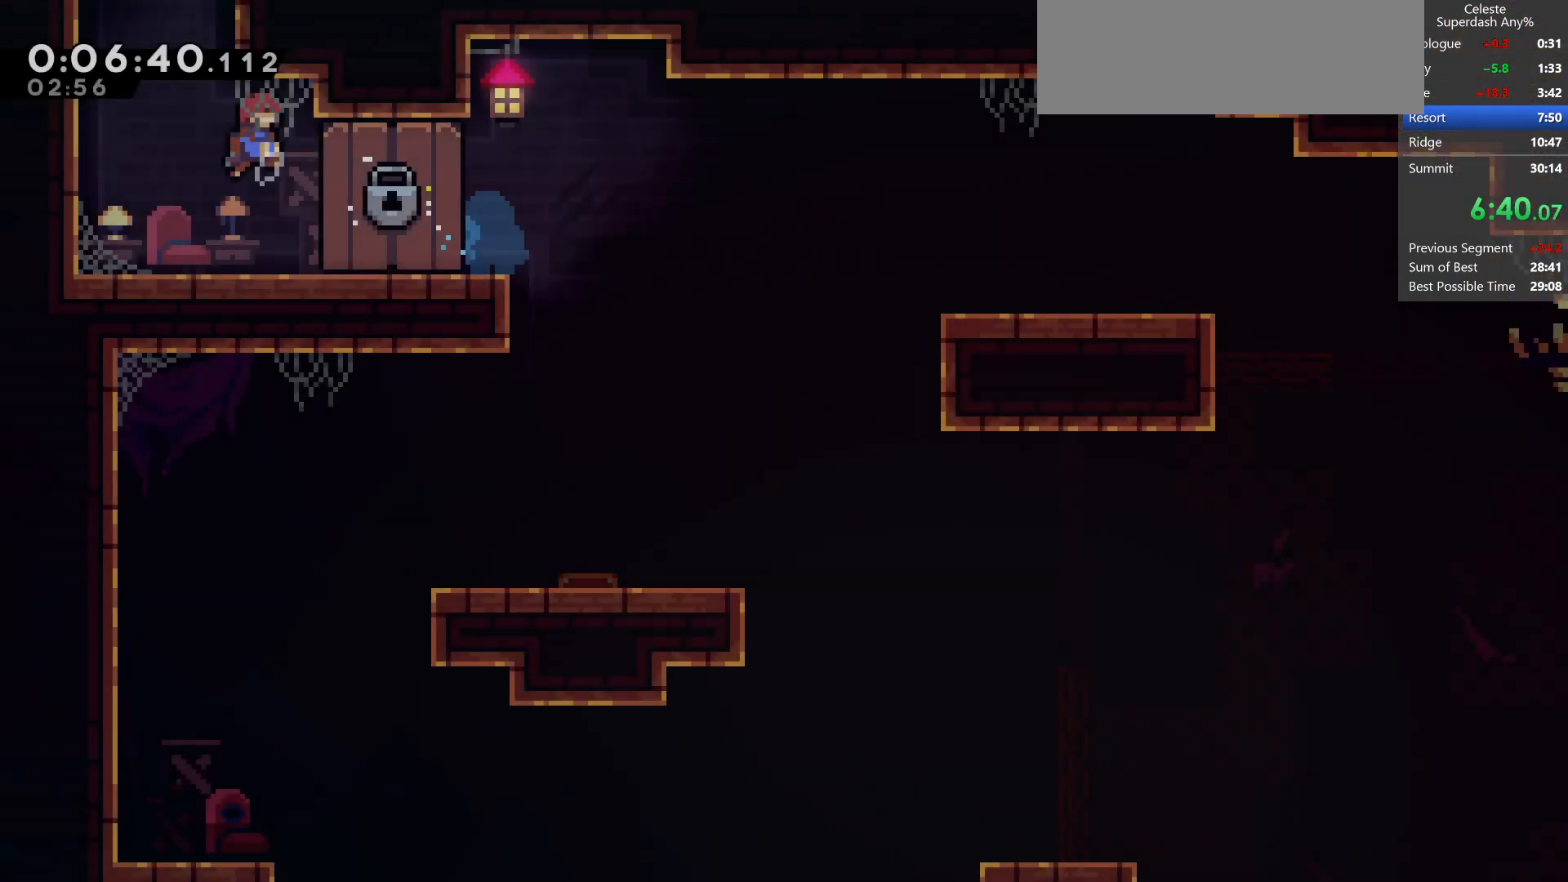
{"keys": ["up"], "events": [[67, "left", "up"], [117, "dash", "down"], [400, "dash", "up"]]}
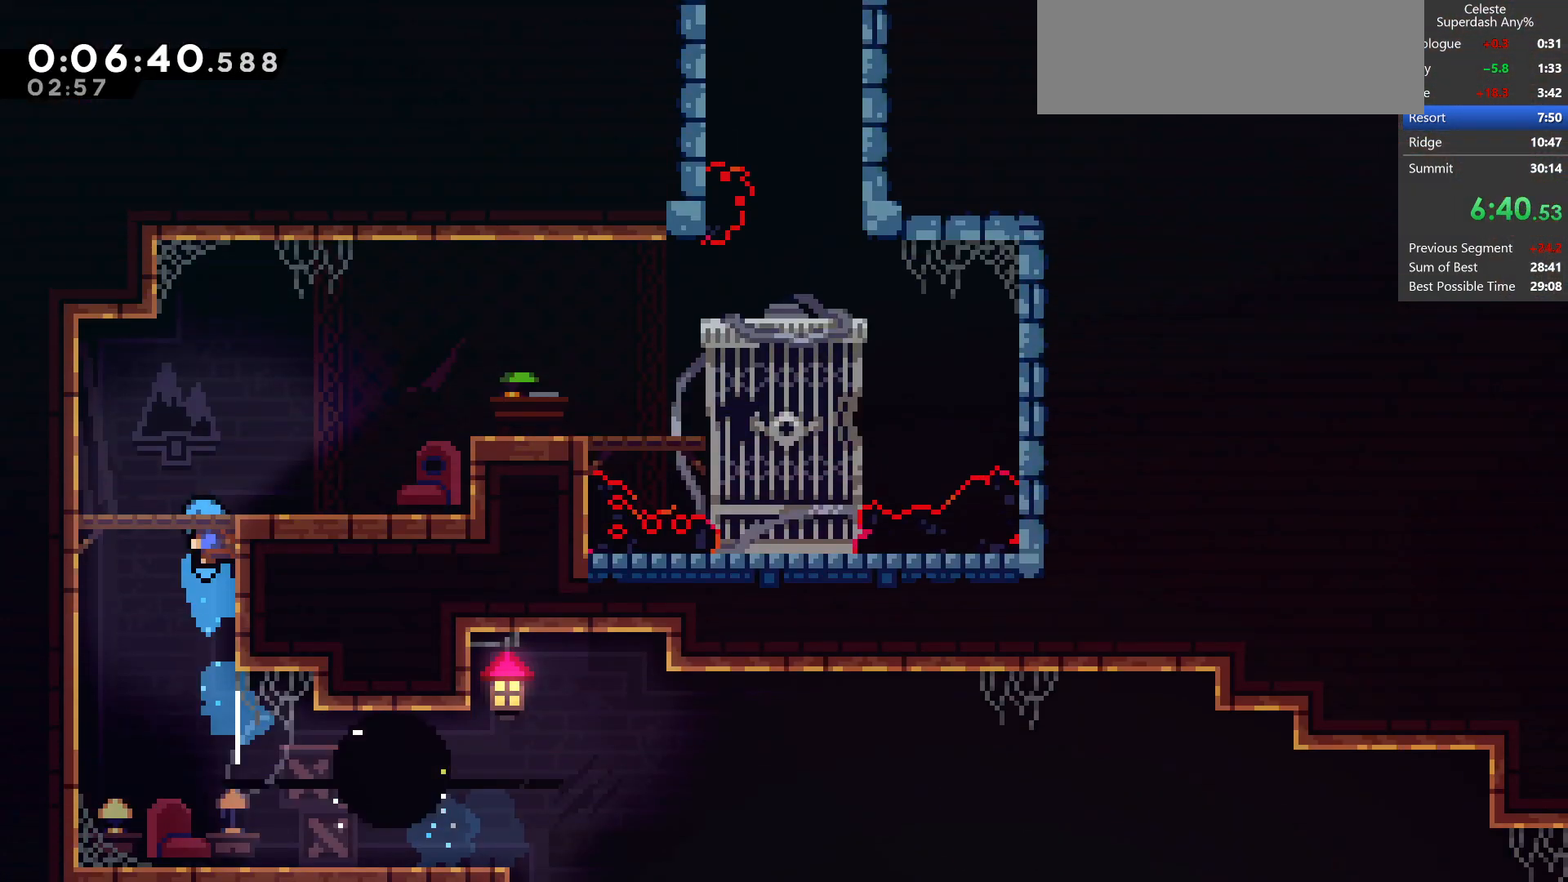
{"keys": ["right"], "events": [[33, "right", "down"], [83, "up", "up"]]}
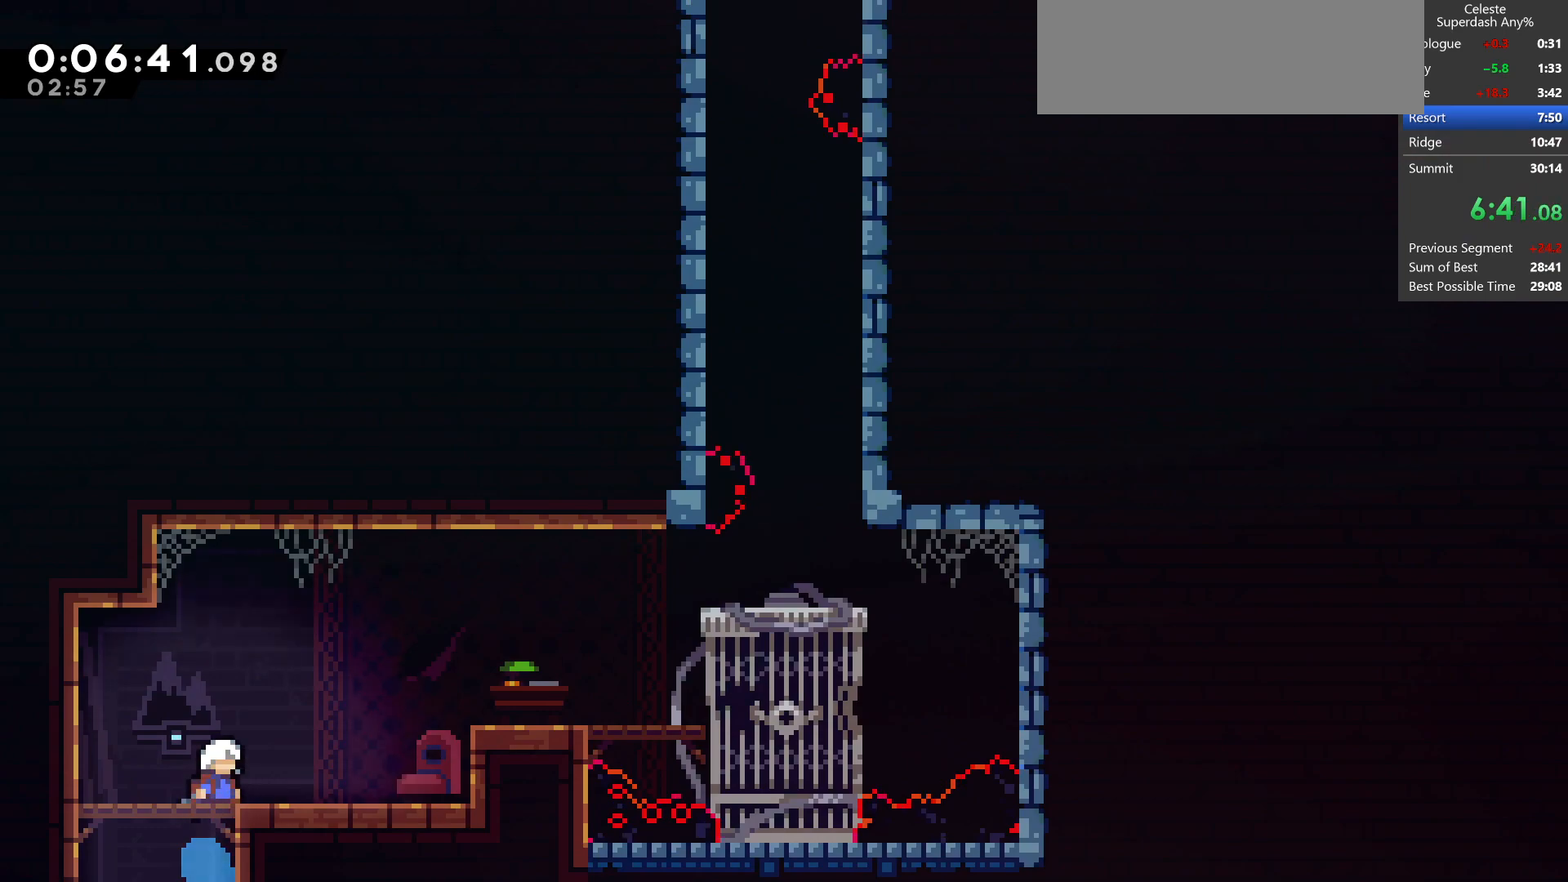
{"keys": ["right"], "events": [[150, "up", "down"], [233, "demo", "down"], [400, "up", "up"], [450, "demo", "up"]]}
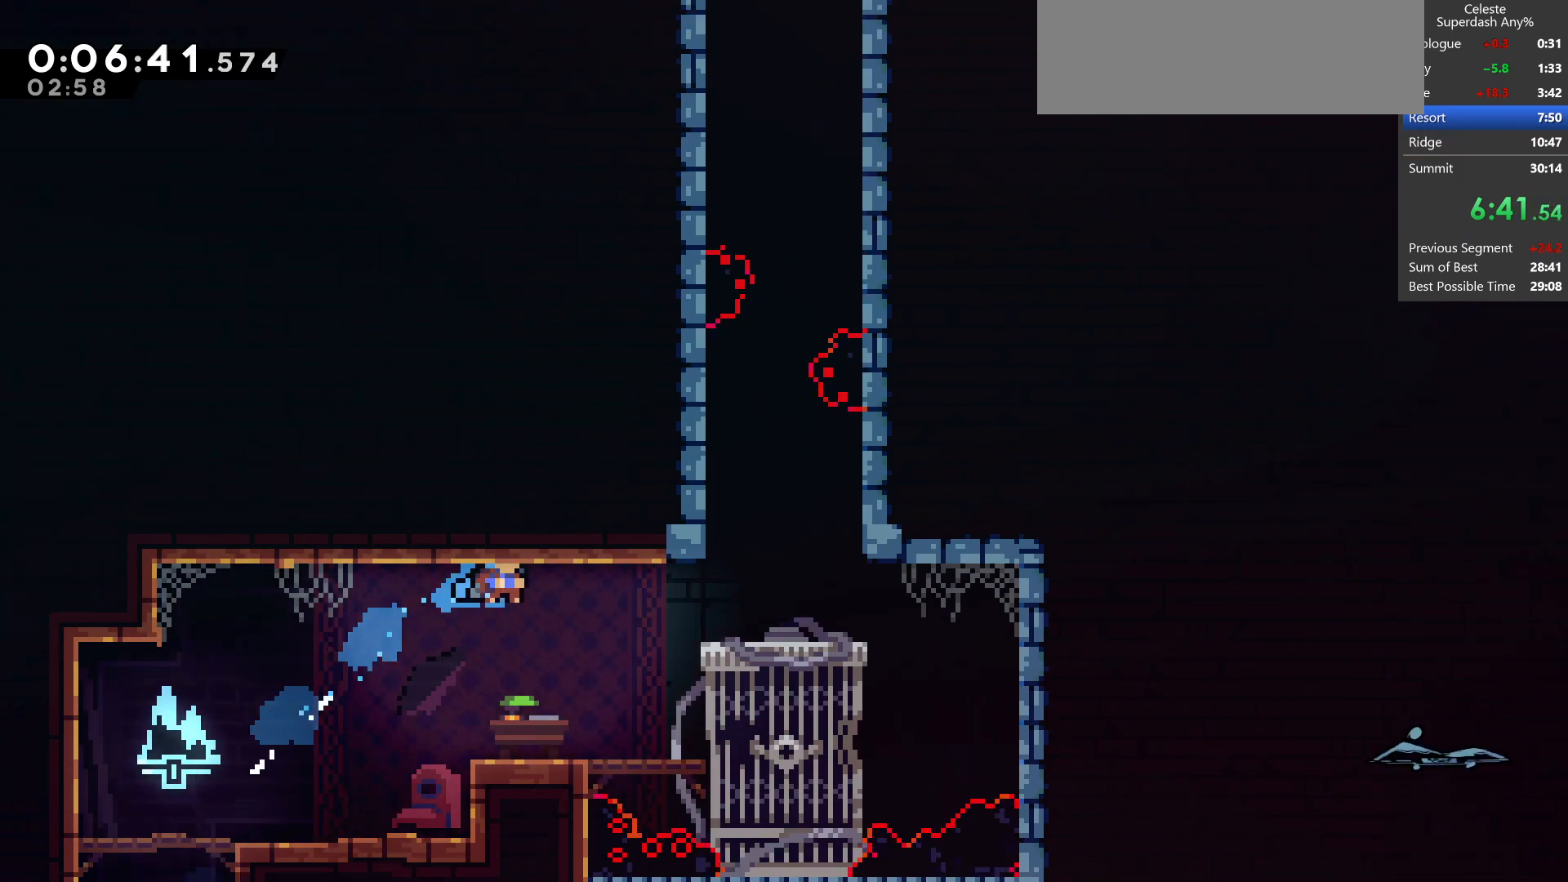
{"keys": ["dash", "up"], "events": [[233, "right", "up"], [233, "up", "down"], [283, "dash", "down"]]}
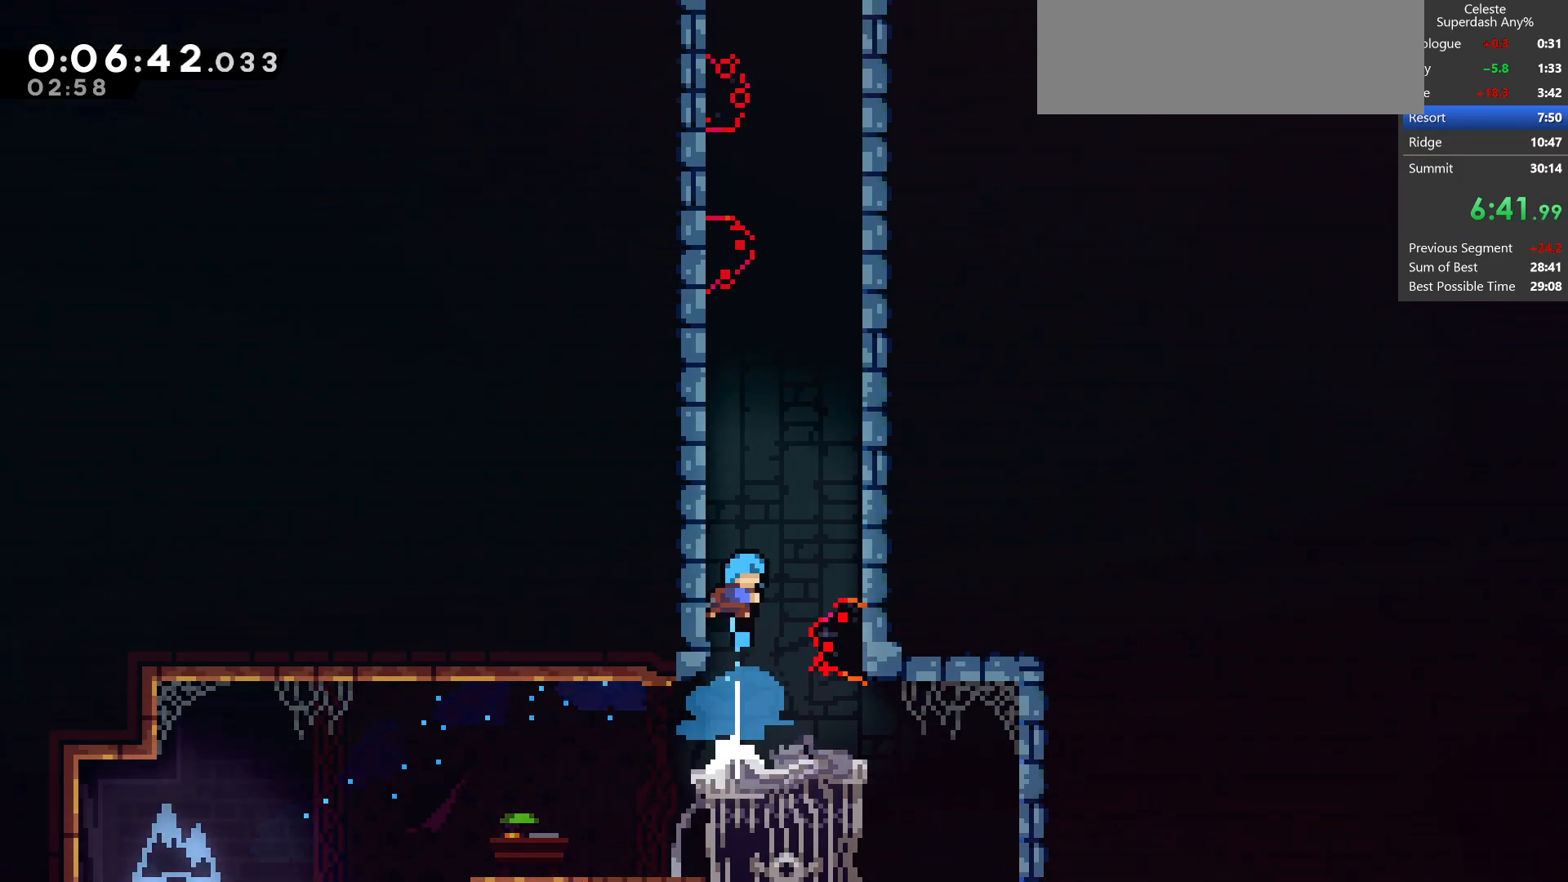
{"keys": ["grab", "jump", "jump2", "left"], "events": [[33, "dash", "up"], [100, "jump", "down"], [150, "up", "up"], [167, "right", "down"], [400, "jump2", "down"], [400, "left", "down"], [450, "grab", "down"], [483, "right", "up"]]}
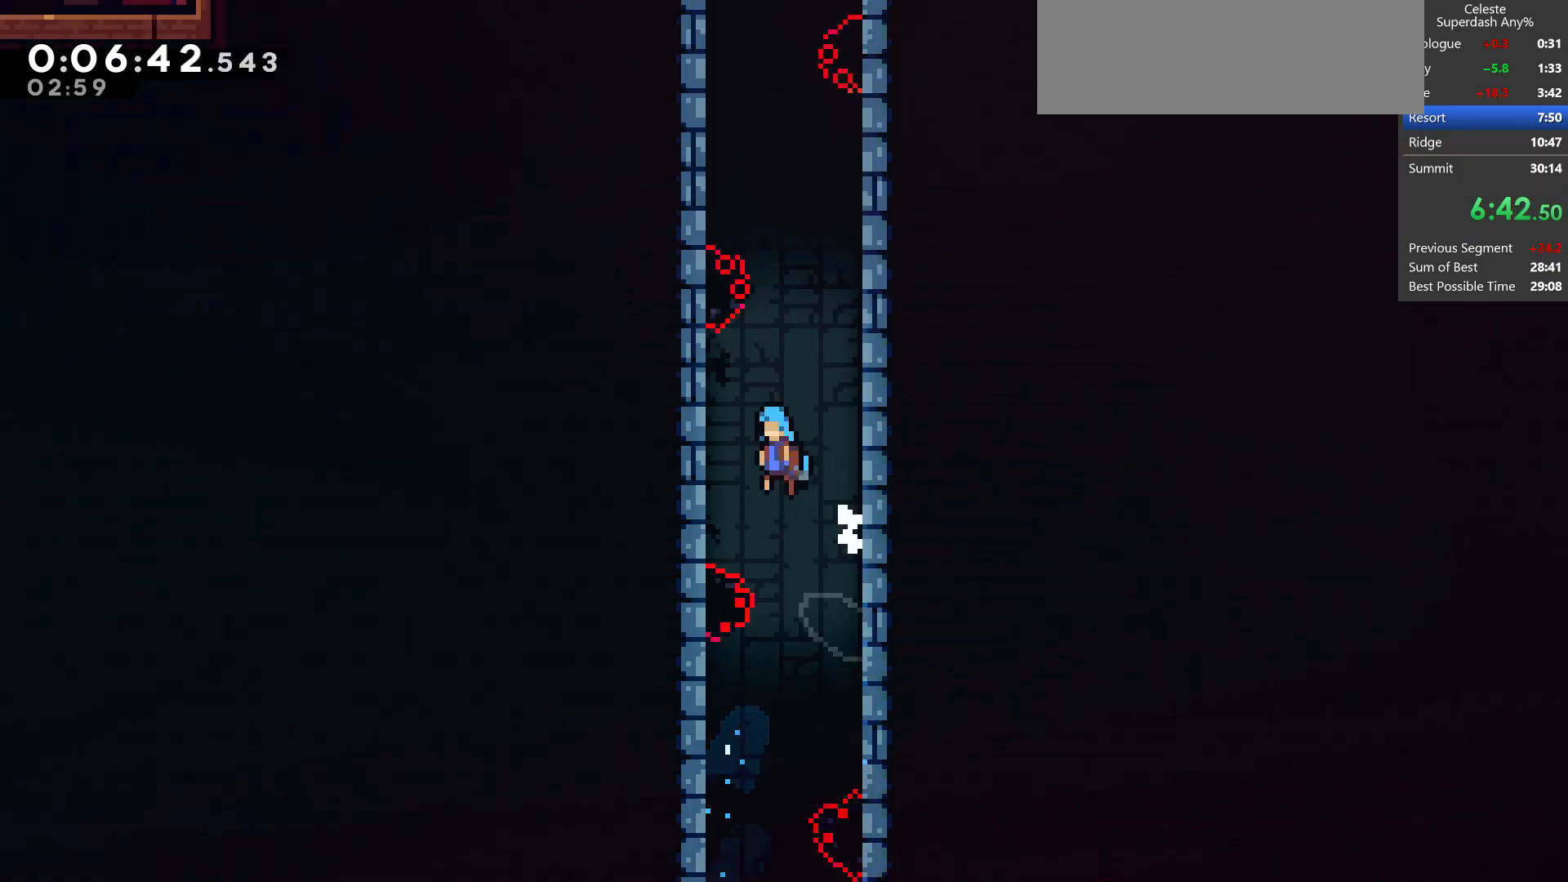
{"keys": ["grab", "jump2", "up"], "events": [[50, "jump", "up"], [183, "jump", "down"], [183, "up", "down"], [250, "left", "up"], [283, "jump", "up"], [383, "jump", "down"], [500, "jump", "up"]]}
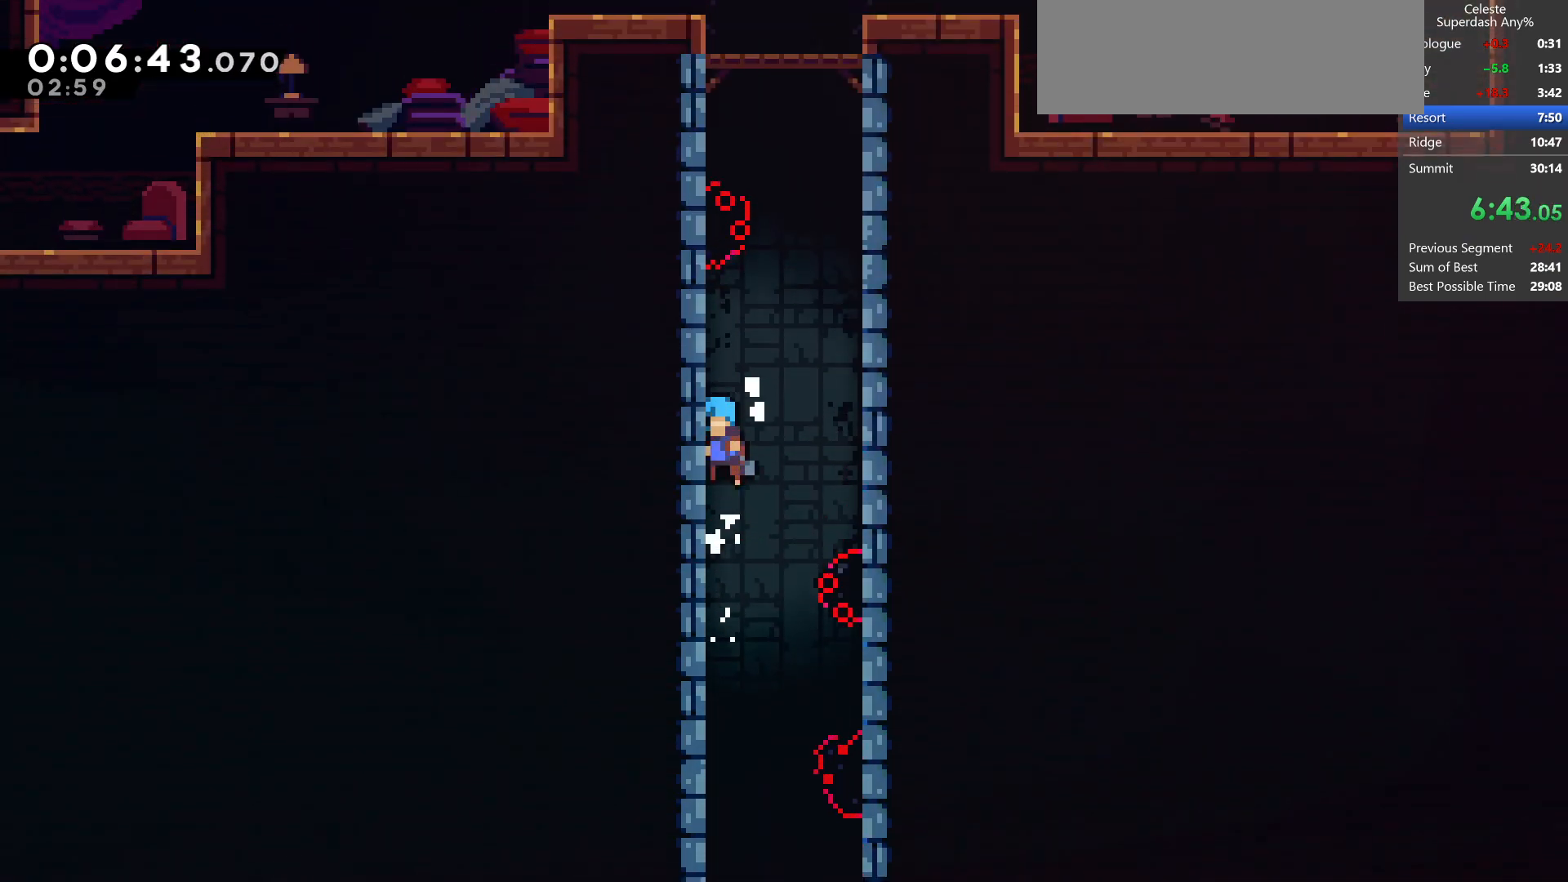
{"keys": ["grab", "jump2", "right", "up"], "events": [[83, "jump", "down"], [200, "right", "down"], [250, "up", "up"], [383, "up", "down"], [417, "jump", "up"]]}
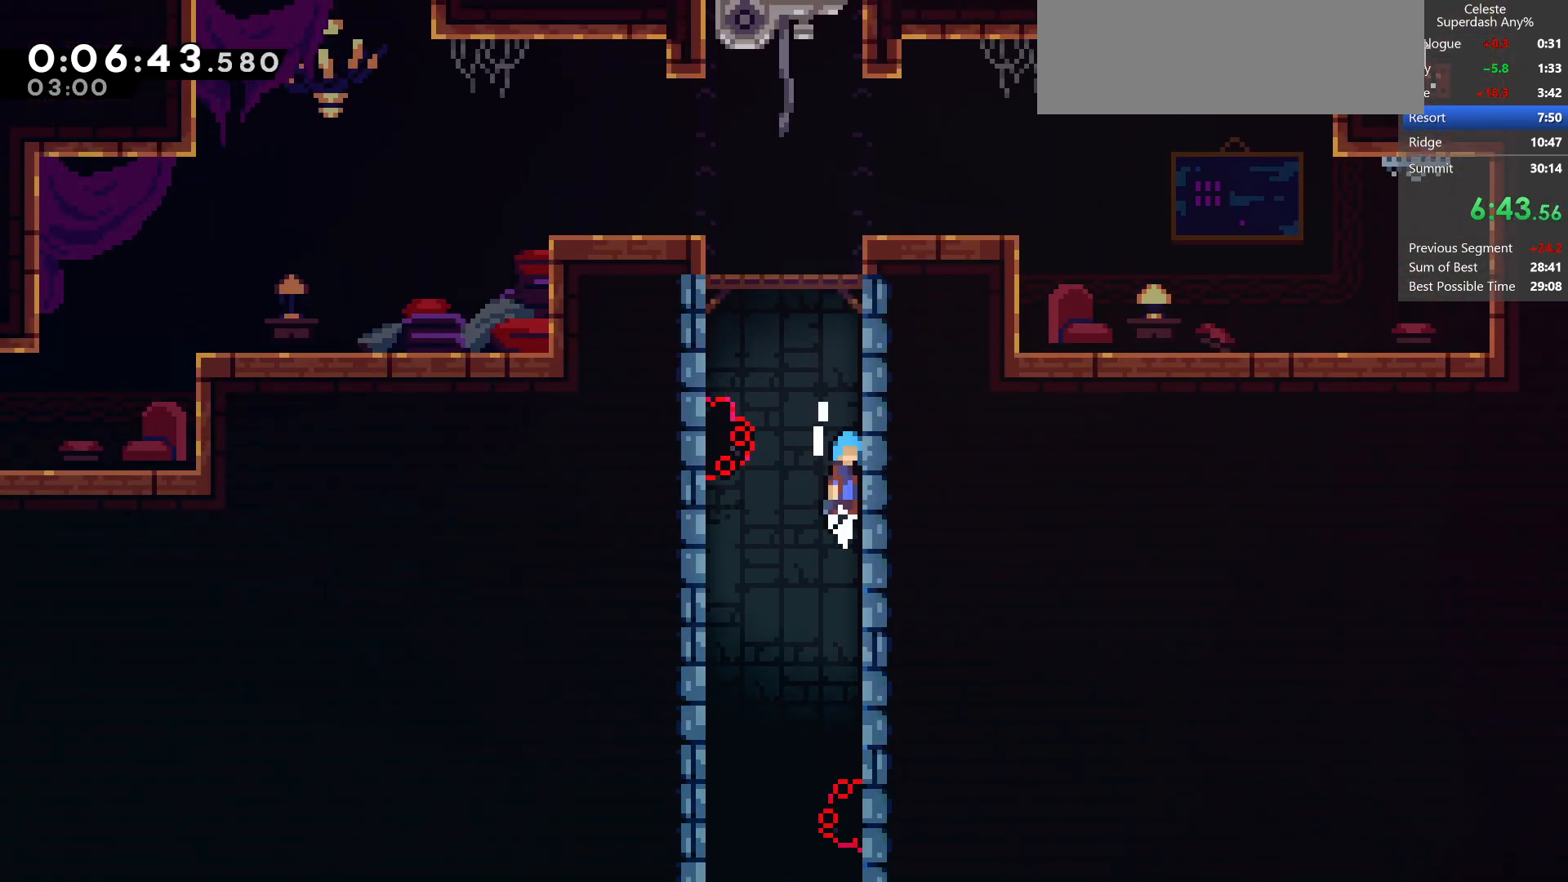
{"keys": [], "events": [[17, "jump", "down"], [17, "right", "up"], [150, "jump", "up"], [283, "jump", "down"], [383, "up", "up"], [417, "left", "down"], [483, "grab", "up"], [483, "jump2", "up"], [500, "jump", "up"], [500, "left", "up"]]}
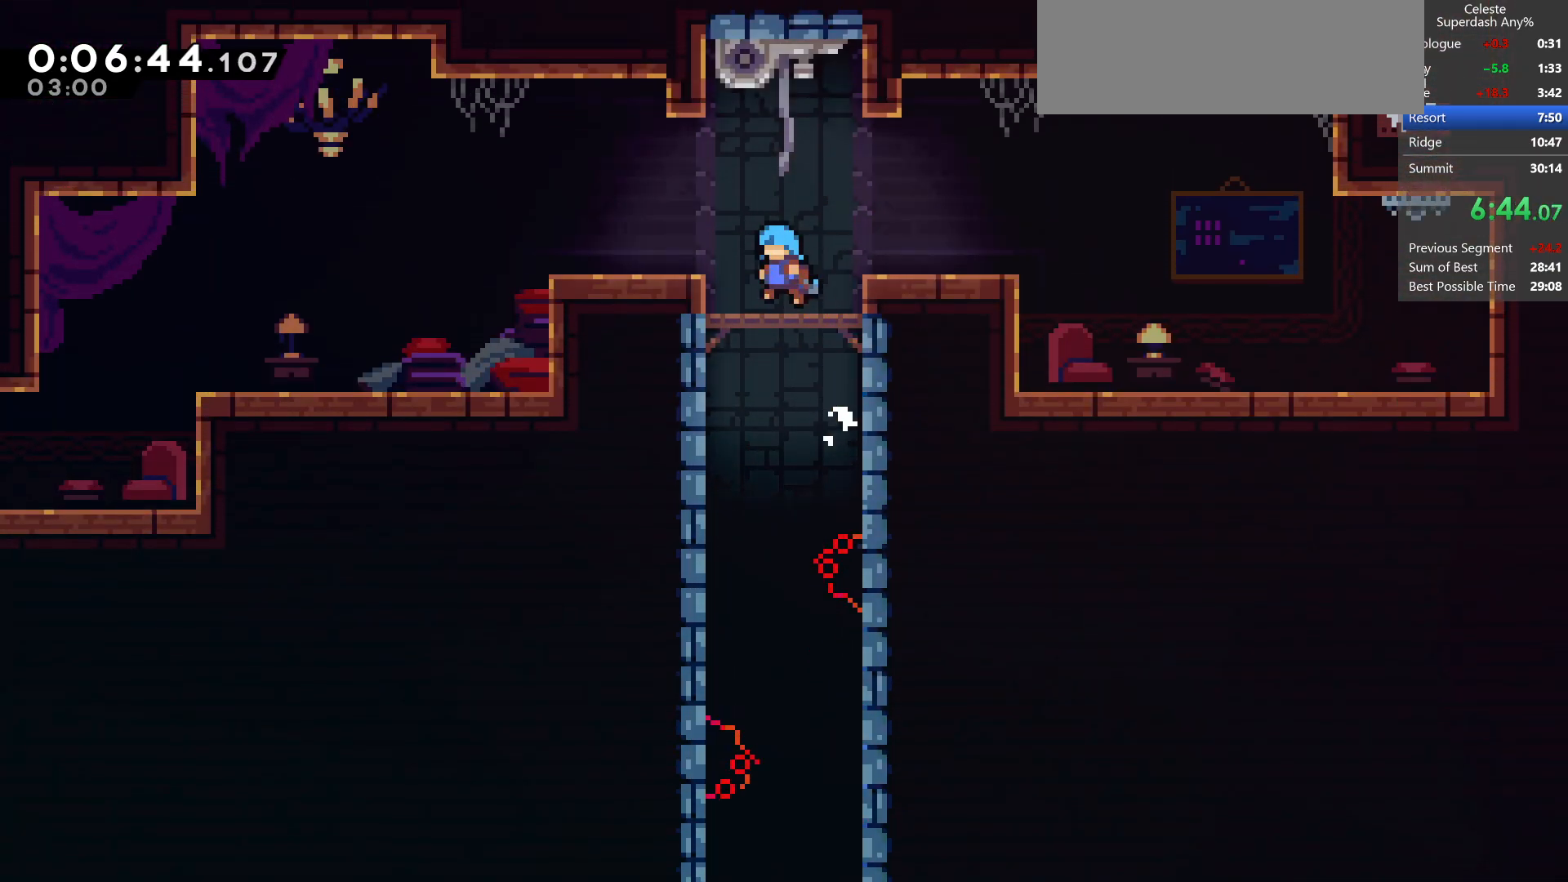
{"keys": ["dash", "down", "left"], "events": [[167, "left", "down"], [233, "jump", "down"], [367, "down", "down"], [417, "dash", "down"], [417, "jump", "up"]]}
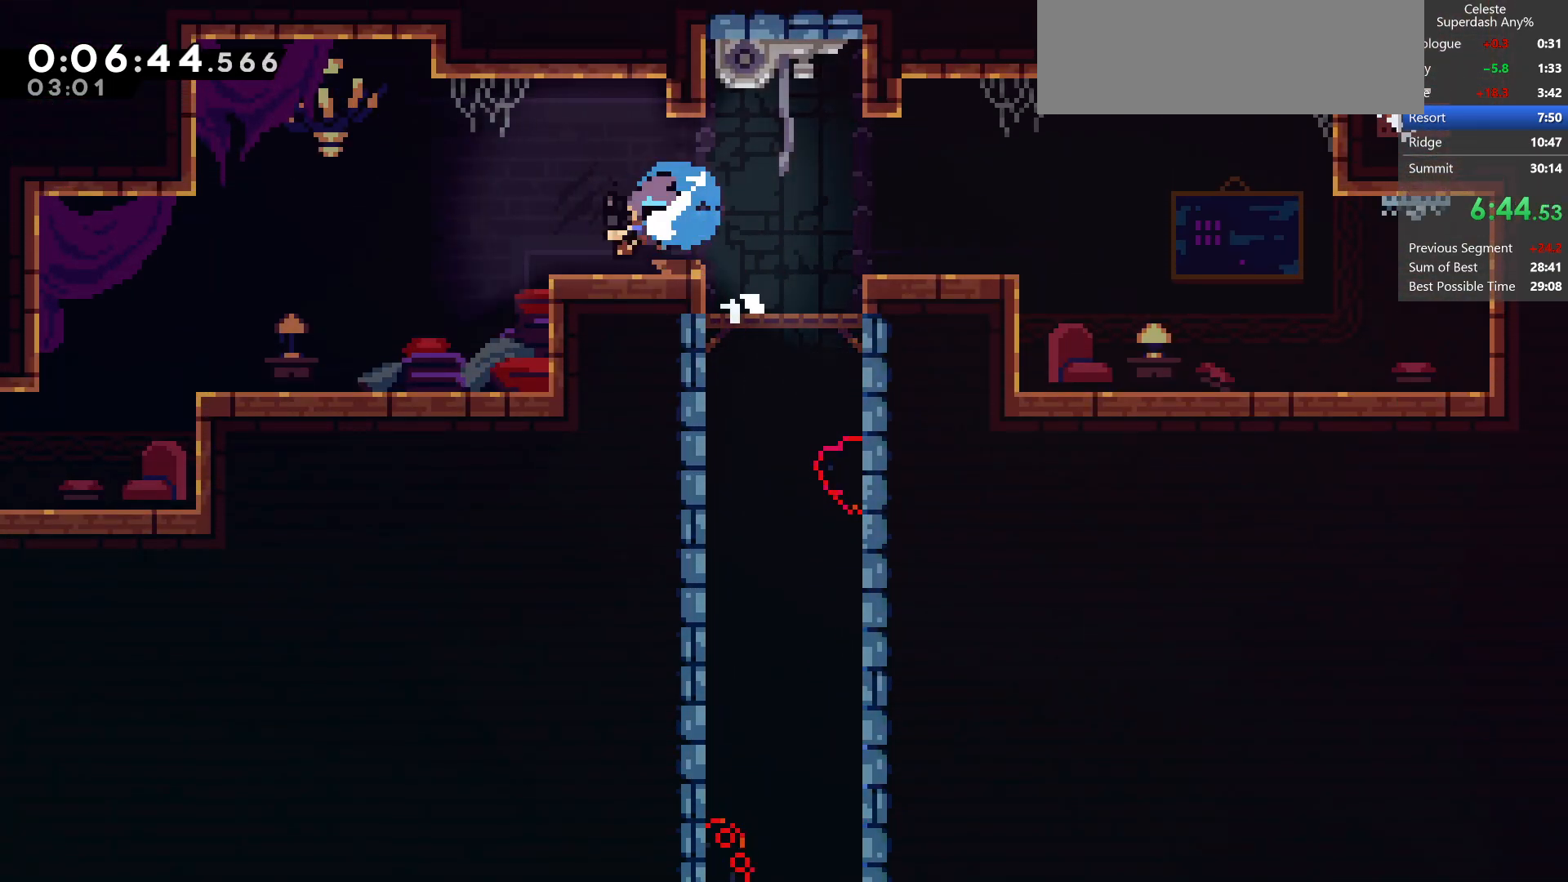
{"keys": ["dash", "down", "left"], "events": [[83, "dash", "up"], [117, "jump", "down"], [233, "dash", "down"], [400, "jump", "up"]]}
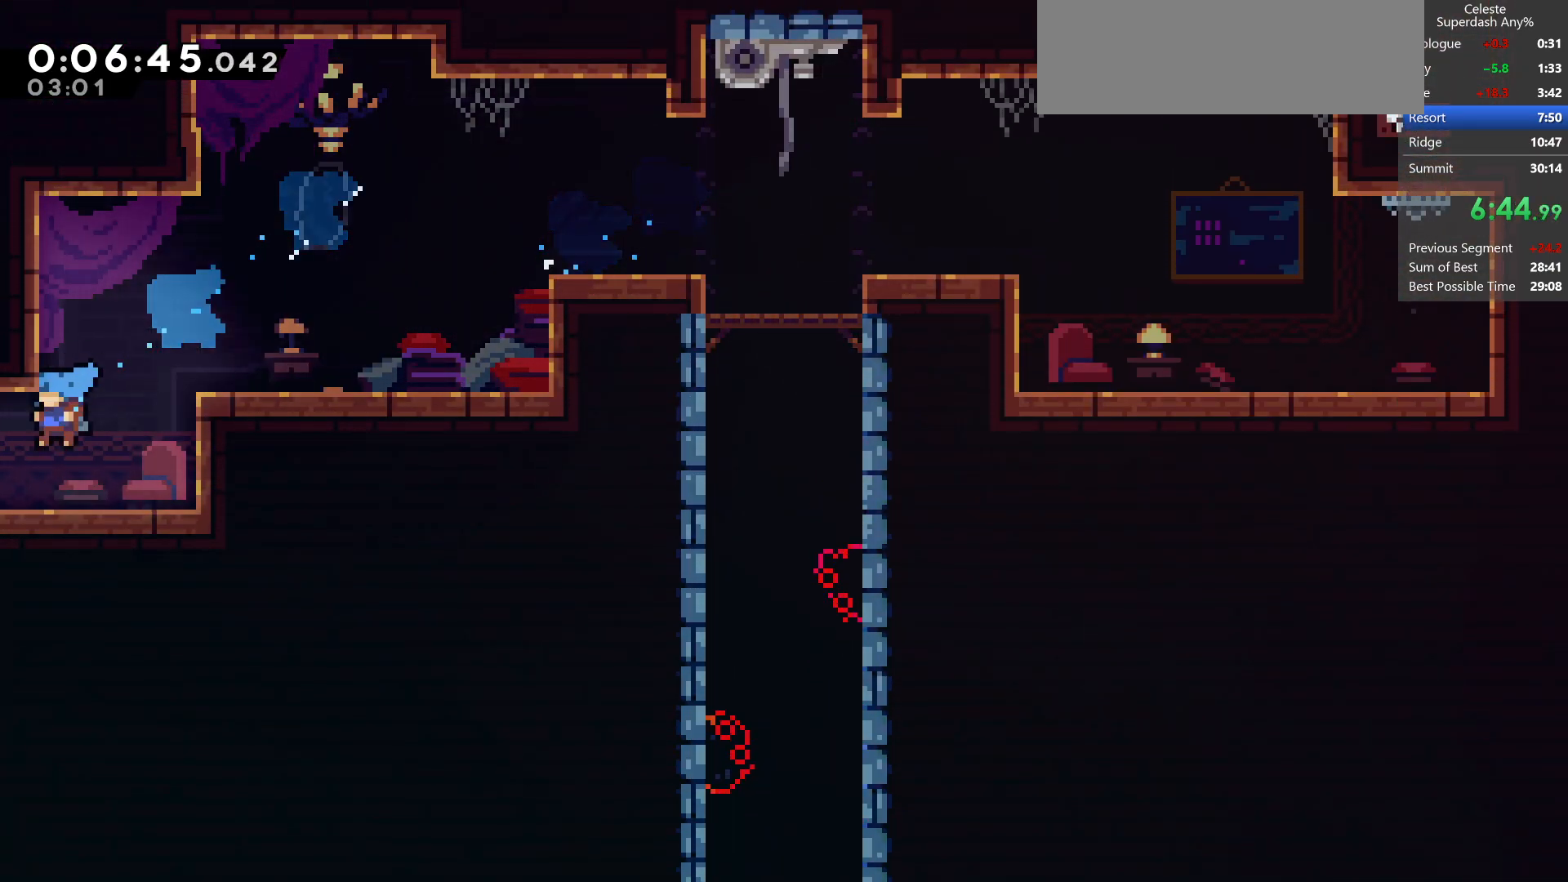
{"keys": ["left"], "events": [[33, "dash", "up"], [233, "down", "up"]]}
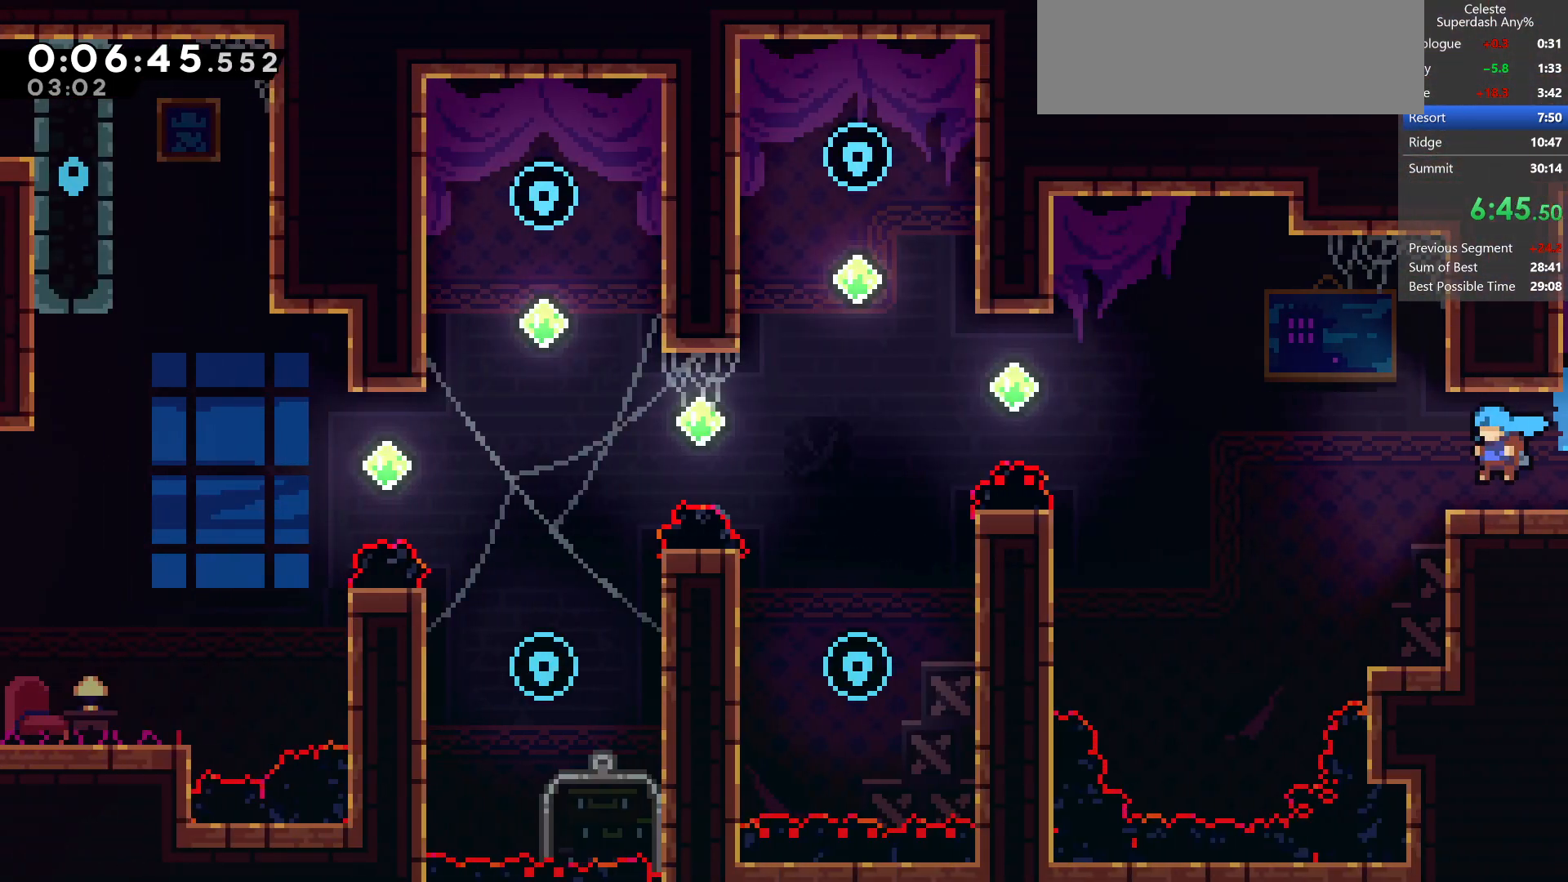
{"keys": ["left", "up"], "events": [[250, "jump", "down"], [483, "jump", "up"], [483, "up", "down"]]}
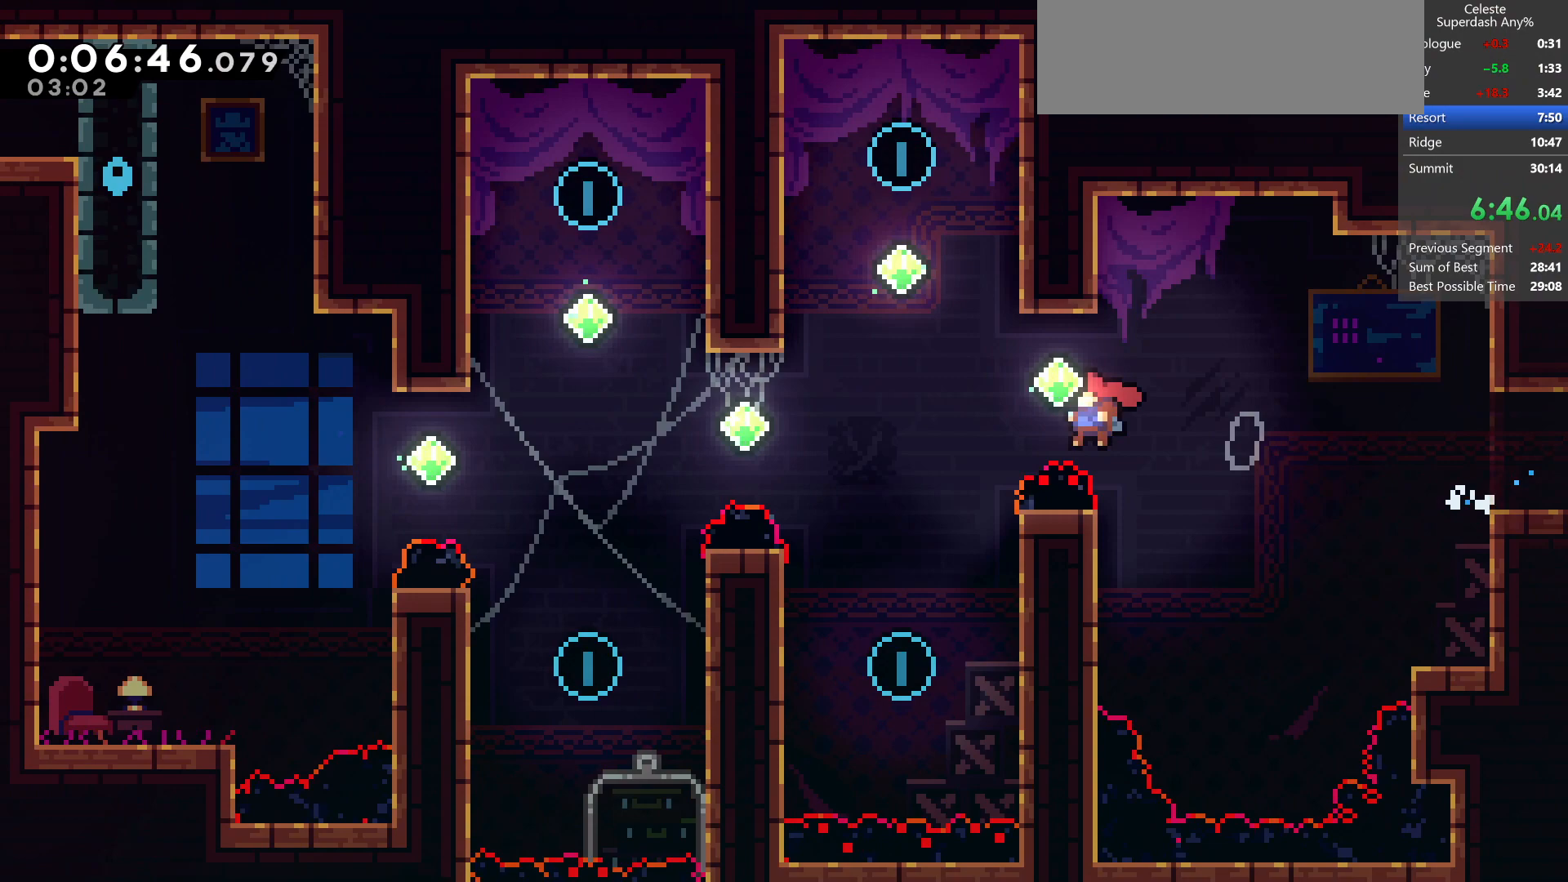
{"keys": ["down"], "events": [[33, "dash", "down"], [233, "dash", "up"], [333, "jump", "down"], [333, "right", "down"], [333, "up", "up"], [400, "jump", "up"], [400, "left", "up"], [483, "down", "down"], [500, "right", "up"]]}
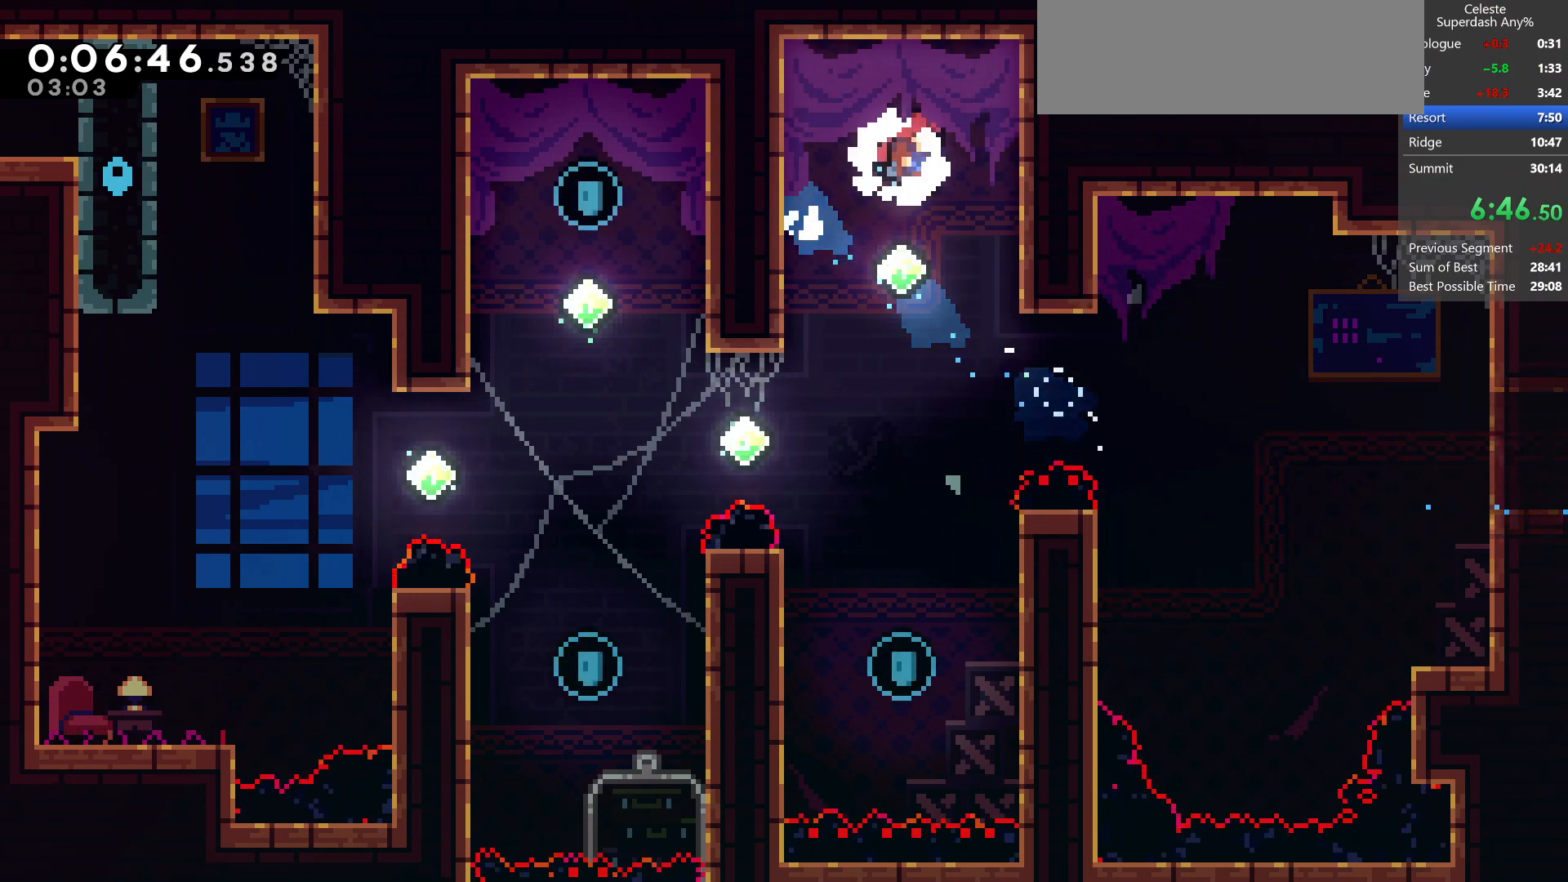
{"keys": [], "events": [[33, "dash", "down"], [233, "dash", "up"], [483, "down", "up"]]}
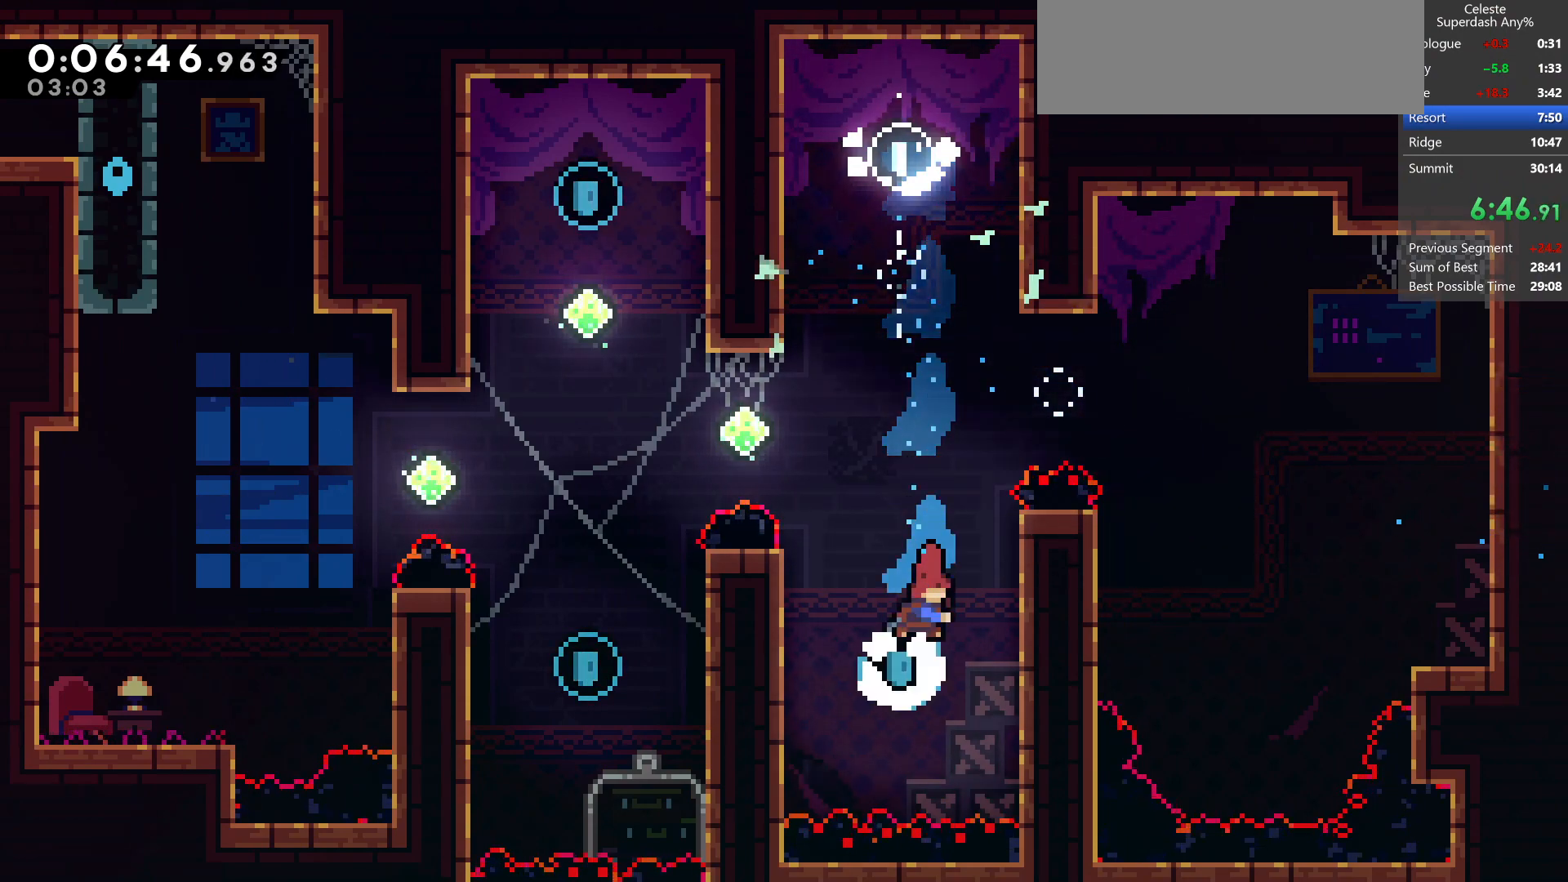
{"keys": ["left", "up"], "events": [[83, "left", "down"], [83, "up", "down"], [117, "dash", "down"], [350, "dash", "up"]]}
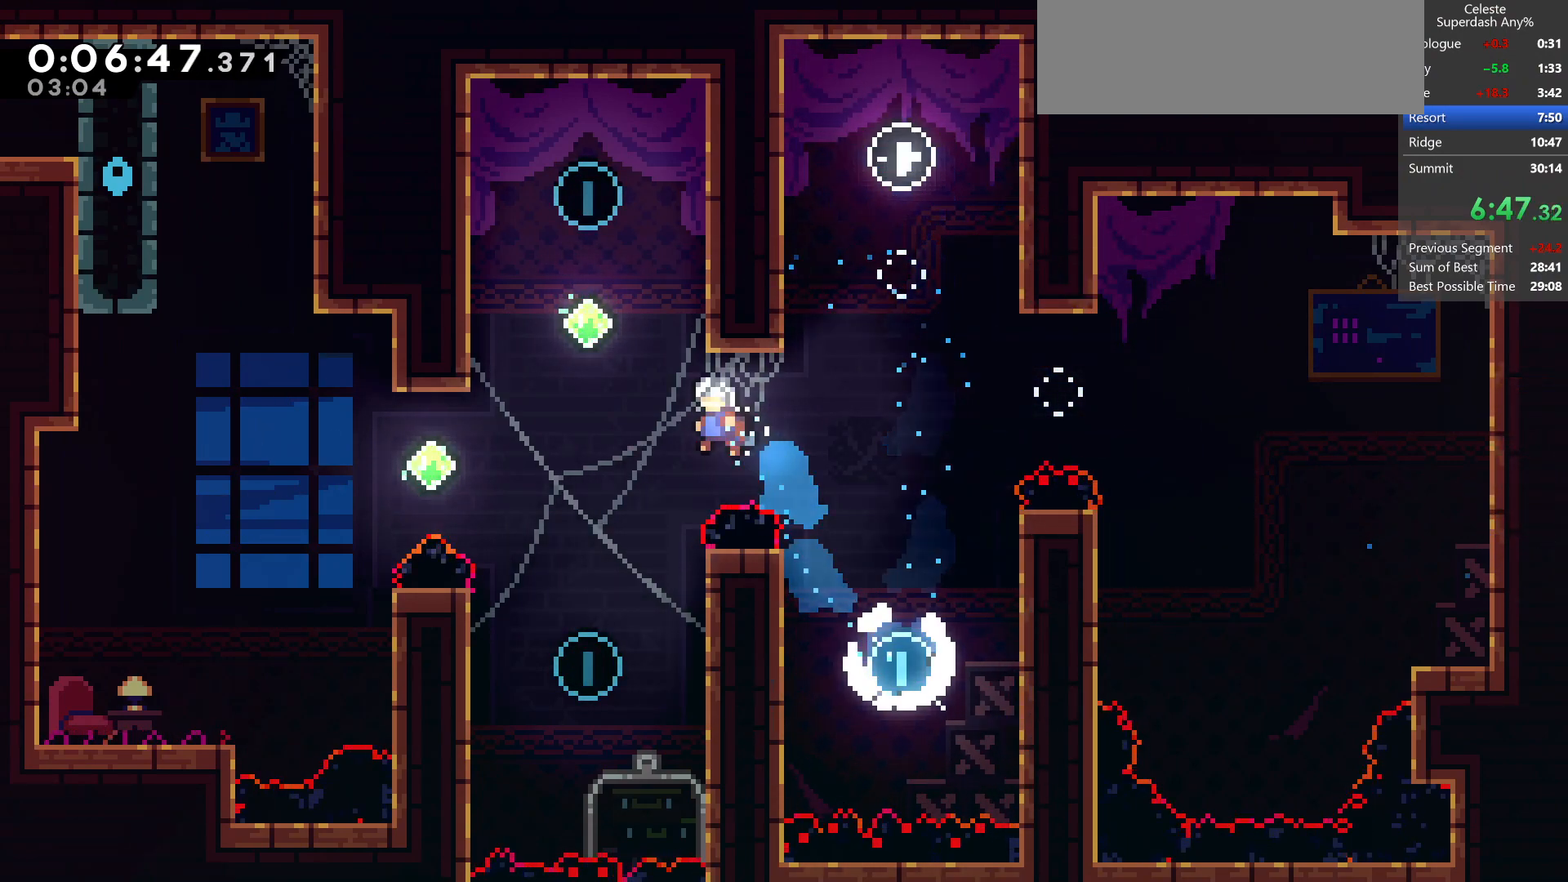
{"keys": ["down"], "events": [[83, "dash", "down"], [83, "left", "up"], [233, "dash", "up"], [233, "jump", "down"], [233, "up", "up"], [283, "jump", "up"], [333, "down", "down"]]}
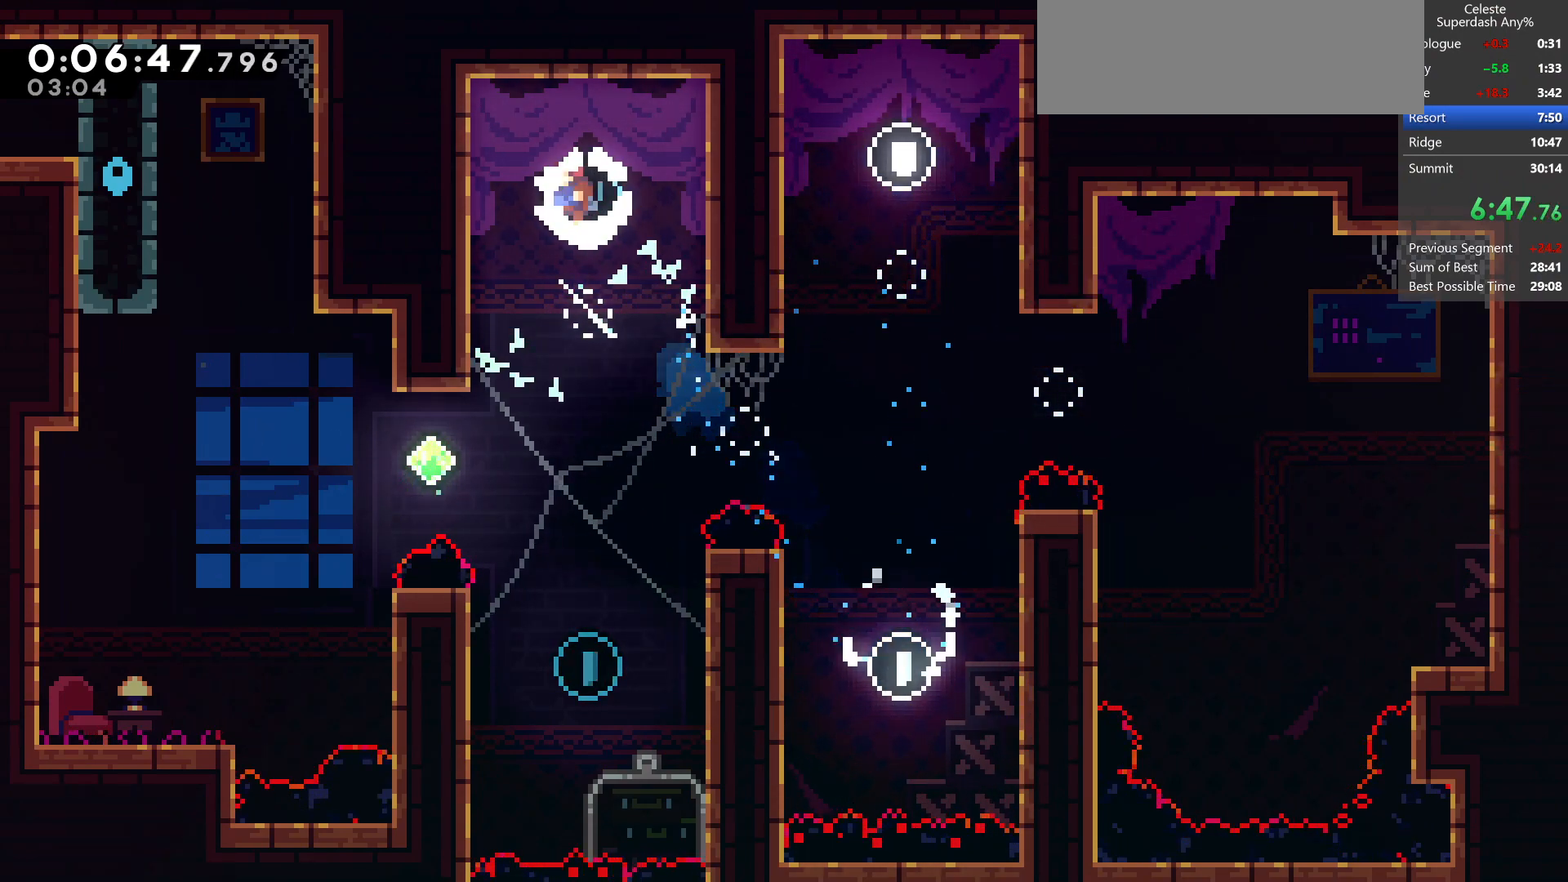
{"keys": ["left", "up"], "events": [[400, "down", "up"], [483, "left", "down"], [500, "up", "down"]]}
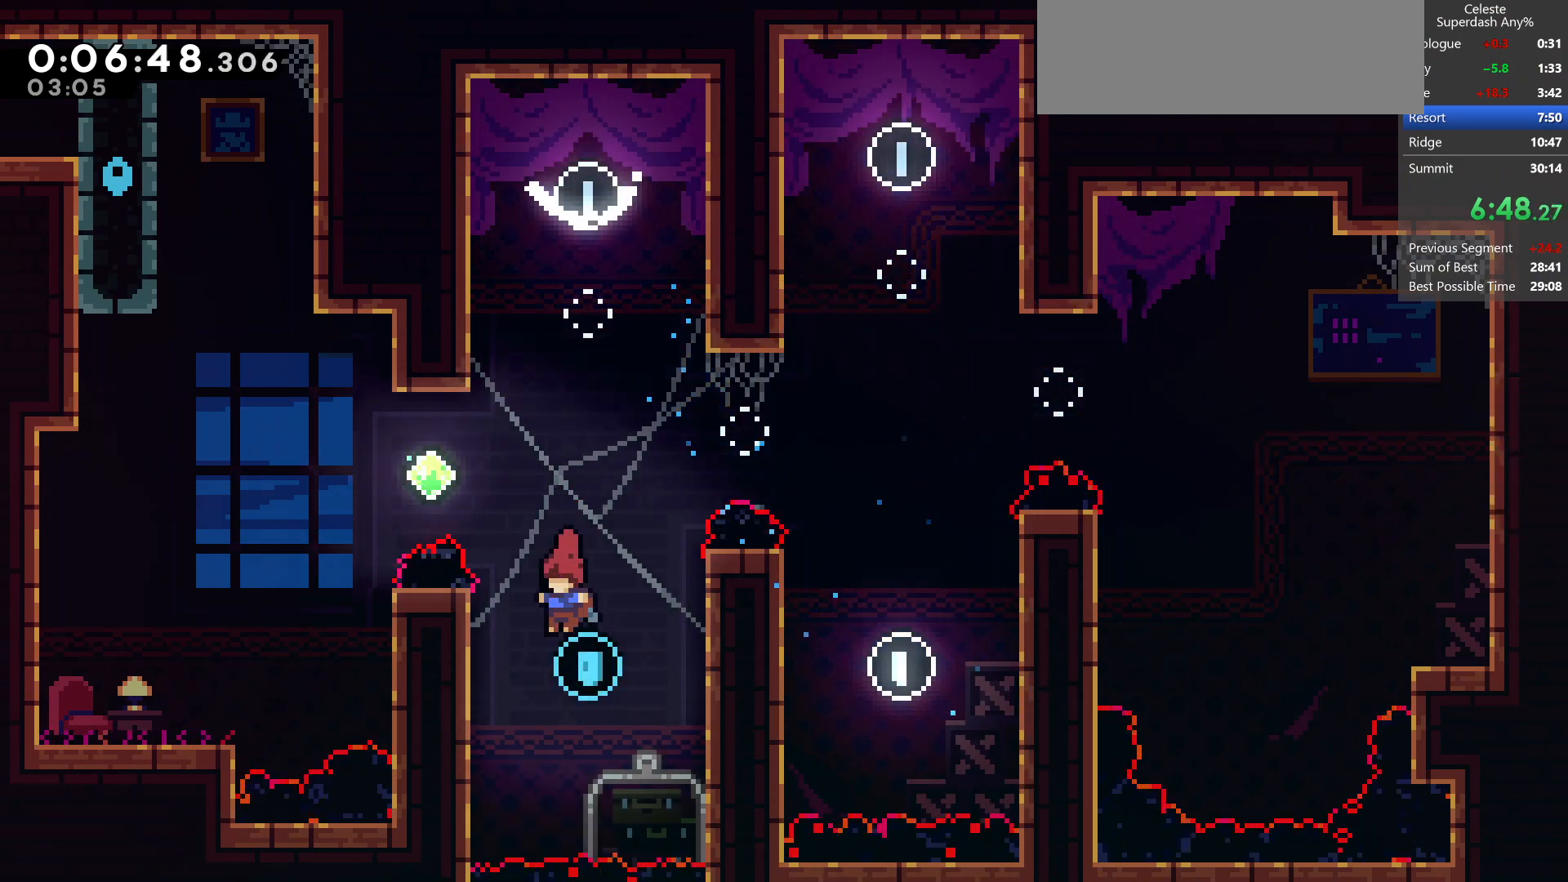
{"keys": ["left", "up"], "events": [[67, "dash", "down"], [300, "dash", "up"]]}
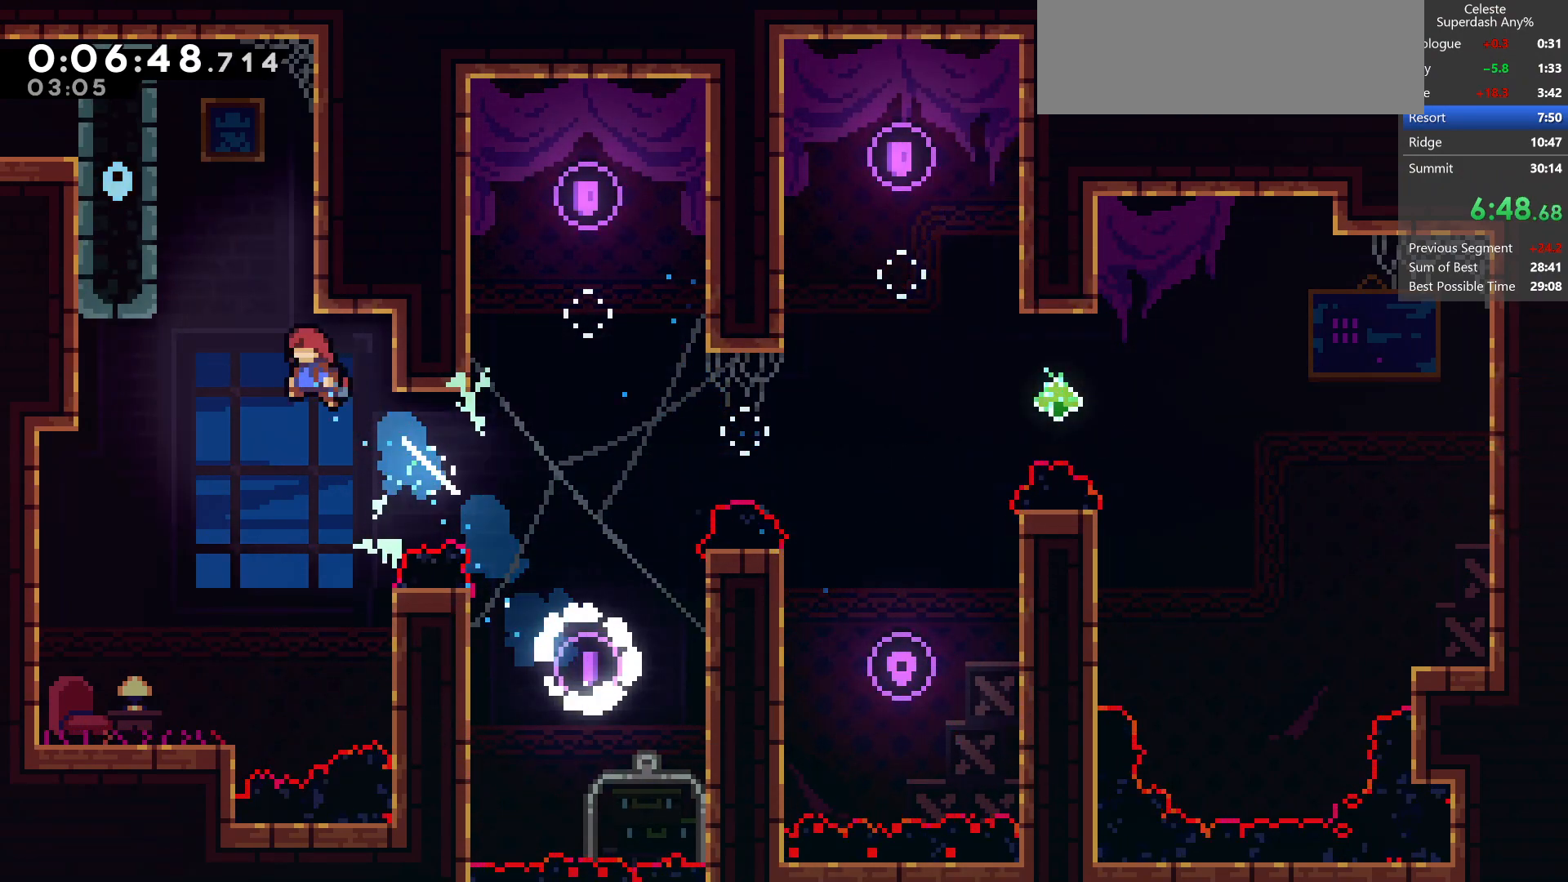
{"keys": ["grab", "left", "up"], "events": [[33, "dash", "down"], [83, "grab", "down"], [217, "left", "up"], [283, "dash", "up"], [483, "left", "down"]]}
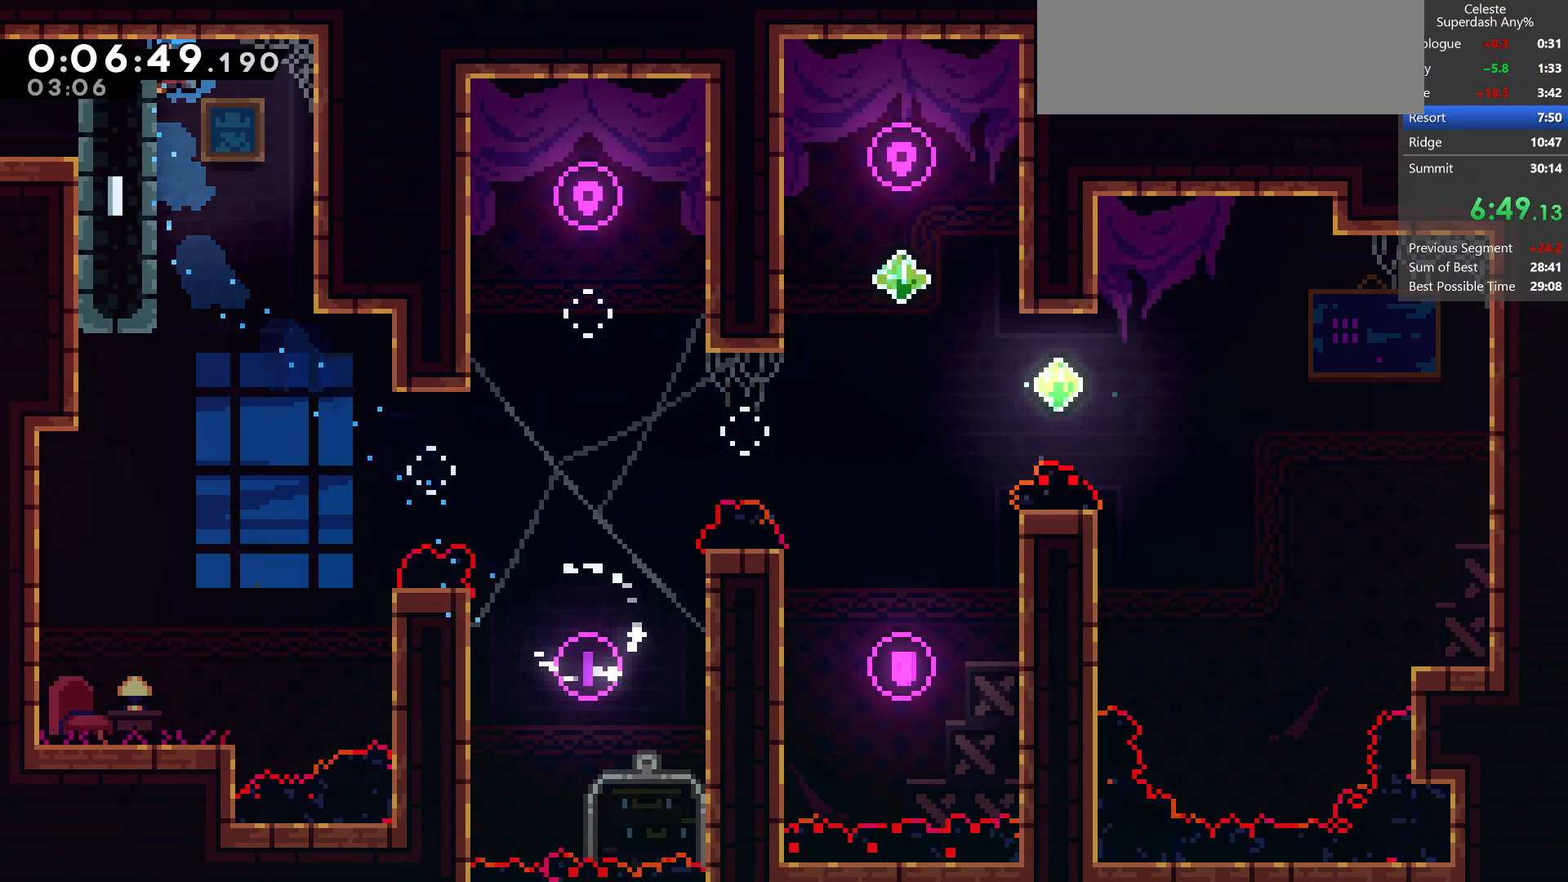
{"keys": ["demo", "left"], "events": [[200, "jump", "down"], [200, "up", "up"], [350, "grab", "up"], [350, "jump", "up"], [483, "demo", "down"]]}
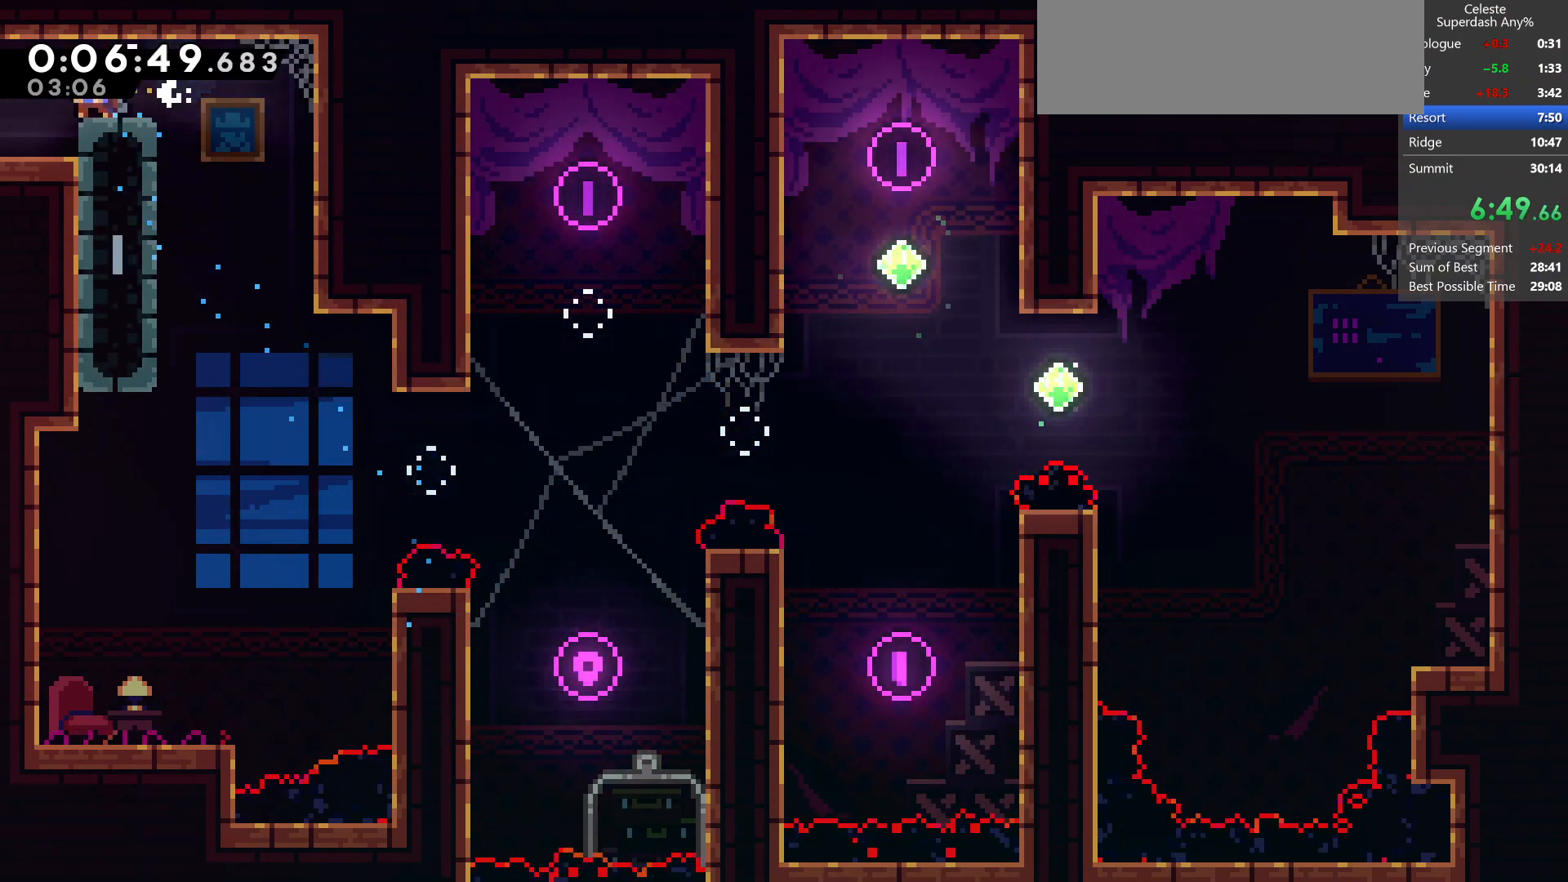
{"keys": ["down"], "events": [[33, "jump", "down"], [100, "demo", "up"], [133, "jump", "up"], [150, "down", "down"], [183, "left", "up"]]}
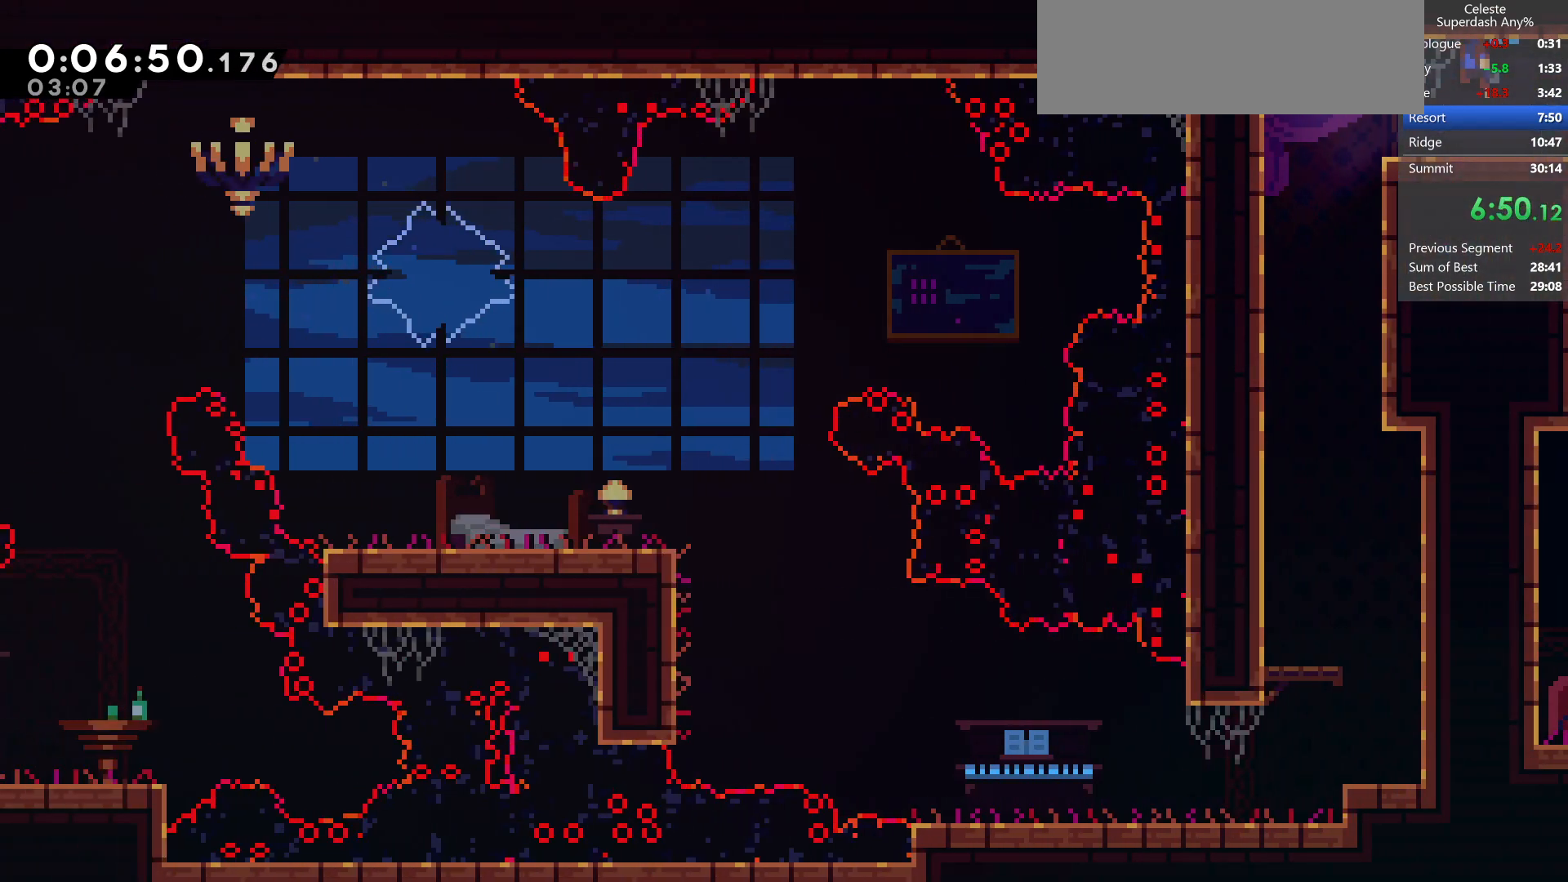
{"keys": ["dash", "down"], "events": [[317, "dash", "down"]]}